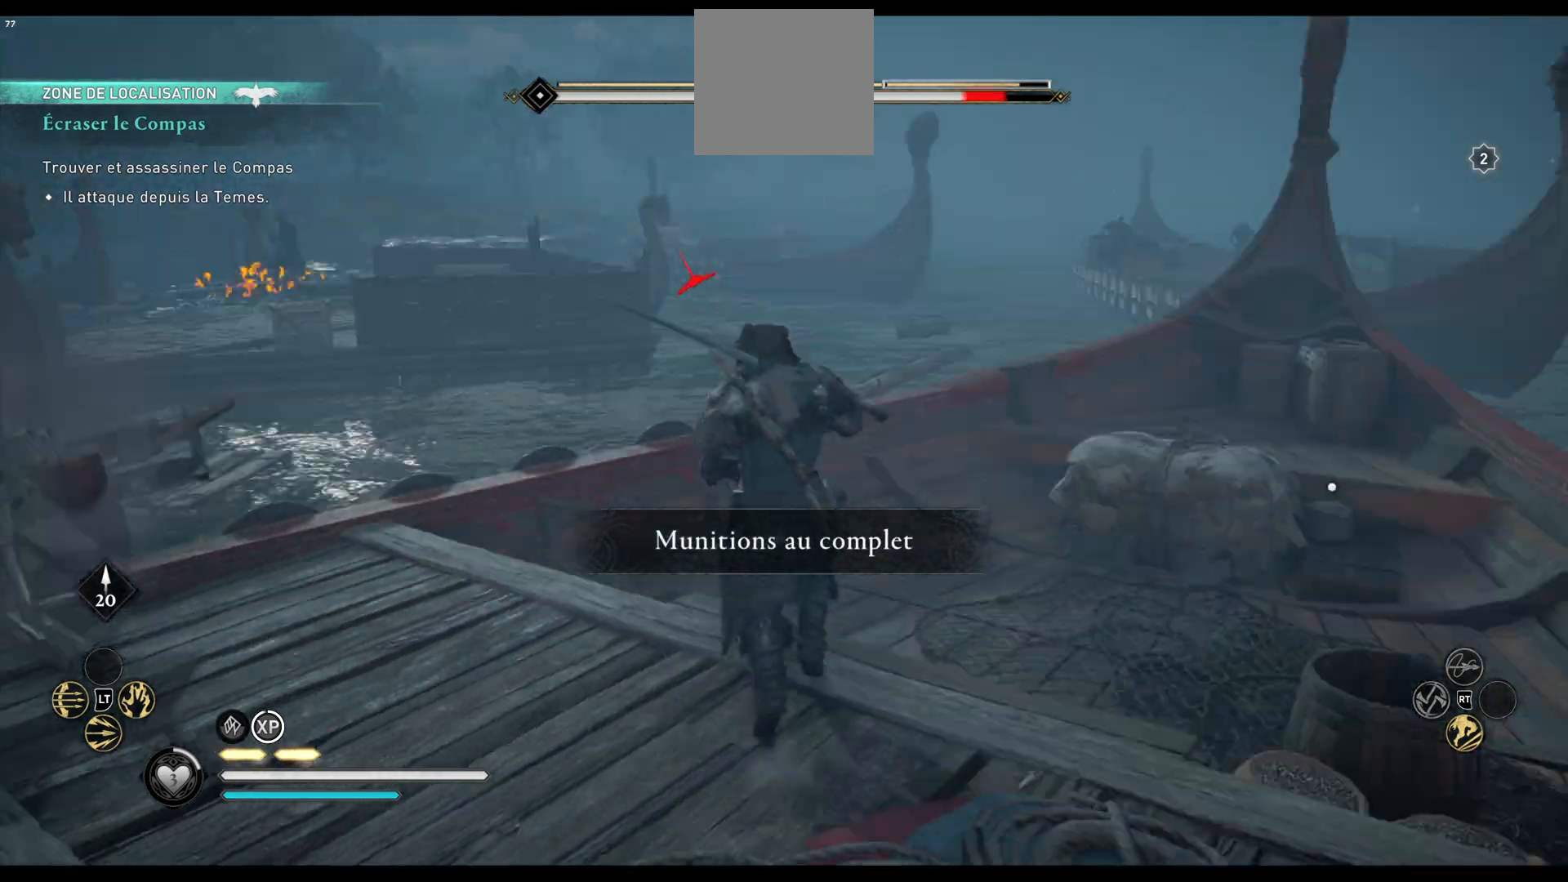
Gameplay with a controller (Xbox layout); each line is a JSON object with the inputs held at the frame after it. "events" lists button and stick changes between this image and that frame as [ms after this image, input, new state], when the widget could be followed in between.
{"buttons": [], "left_stick": "up-left", "right_stick": "center", "events": [[267, "right_stick", "center"]]}
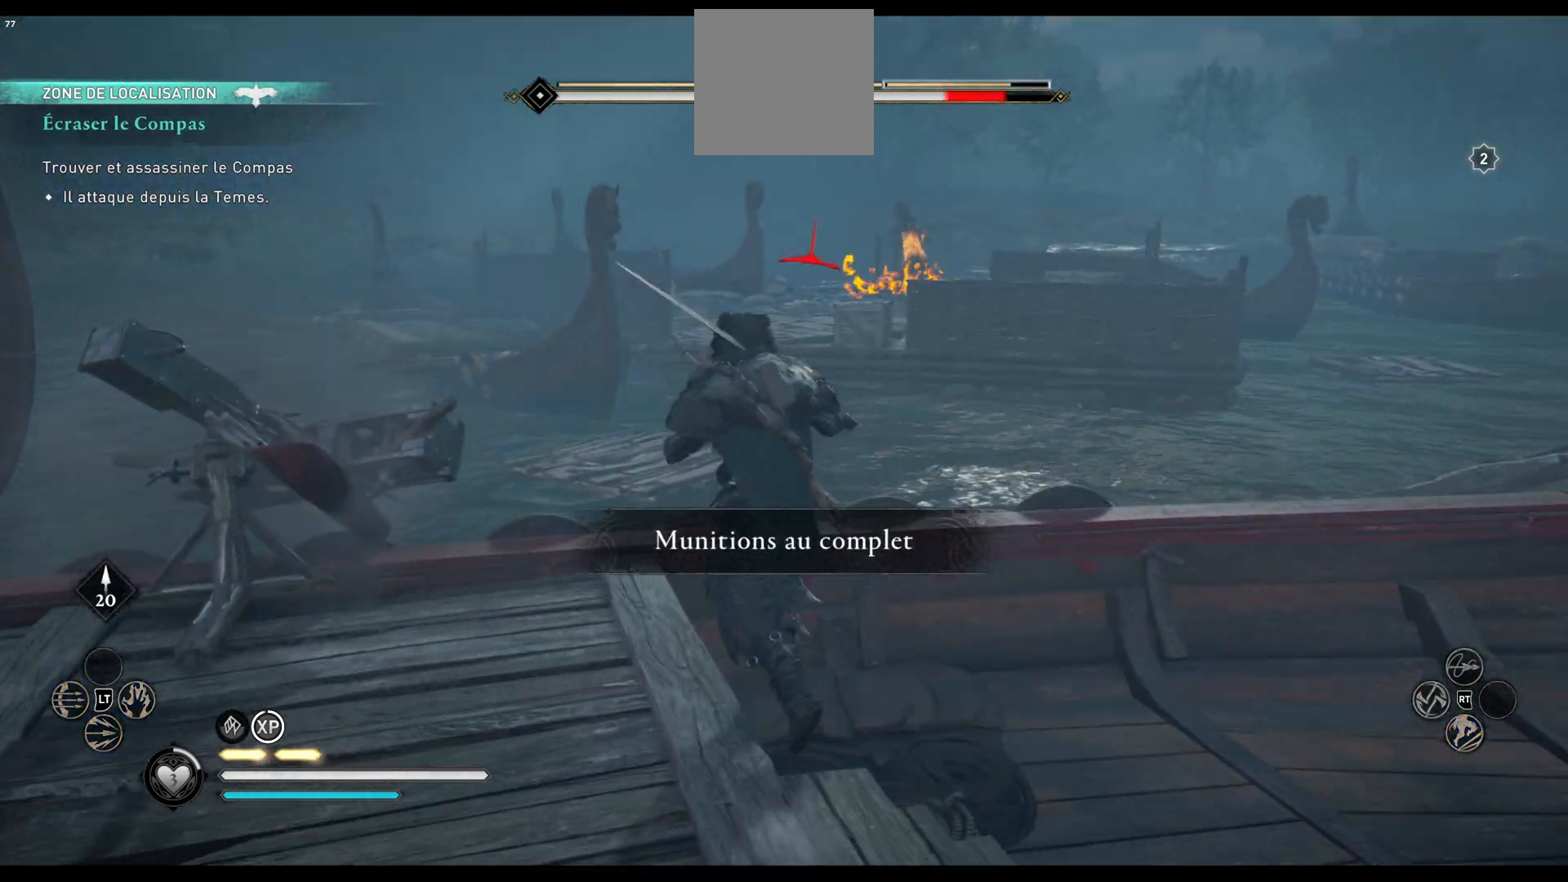
{"buttons": [], "left_stick": "up-left", "right_stick": "center", "events": [[167, "A", "down"], [233, "A", "up"], [300, "A", "down"], [350, "A", "up"], [417, "A", "down"], [483, "A", "up"]]}
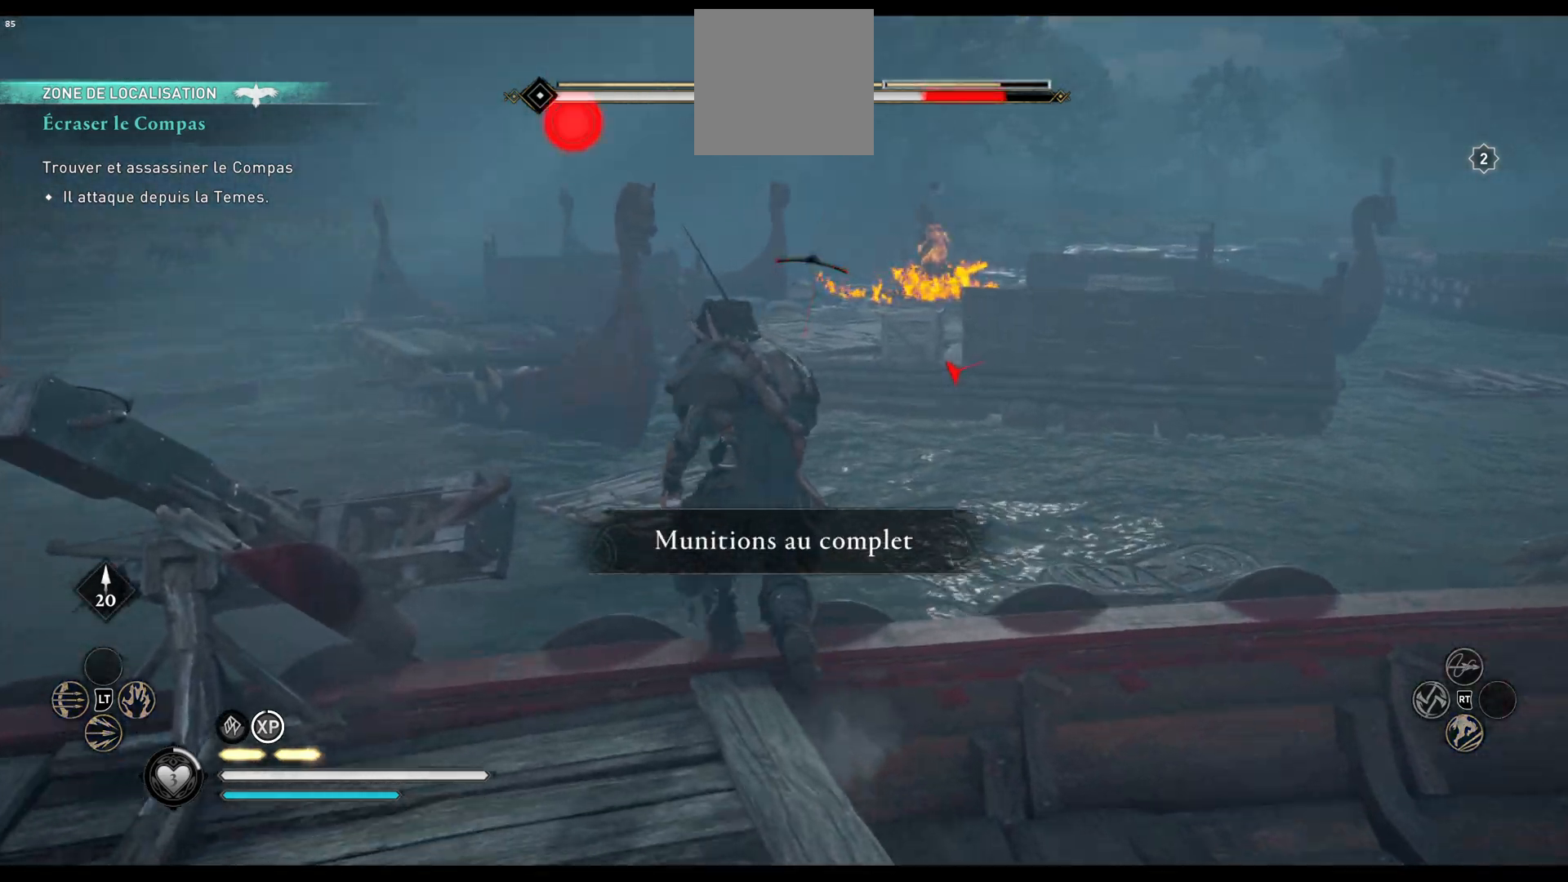
{"buttons": ["A"], "left_stick": "up", "right_stick": "center", "events": [[50, "A", "down"], [133, "A", "up"], [183, "A", "down"], [250, "A", "up"], [317, "A", "down"], [333, "left_stick", "up"]]}
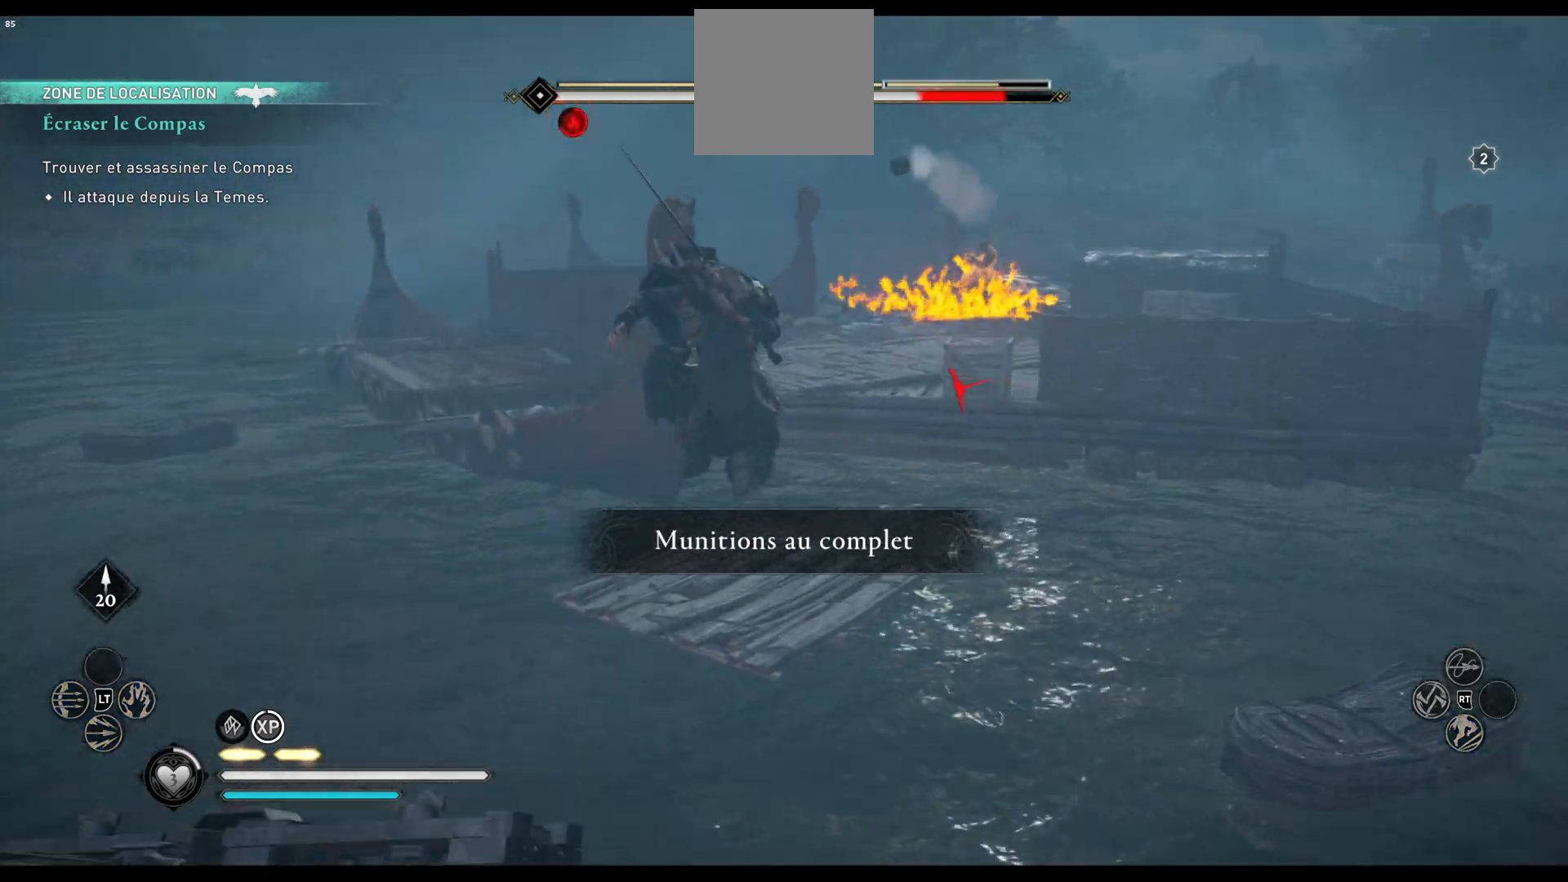
{"buttons": [], "left_stick": "up-right", "right_stick": "center", "events": [[133, "left_stick", "up-right"], [200, "A", "up"], [267, "A", "down"], [333, "A", "up"], [383, "A", "down"], [450, "A", "up"]]}
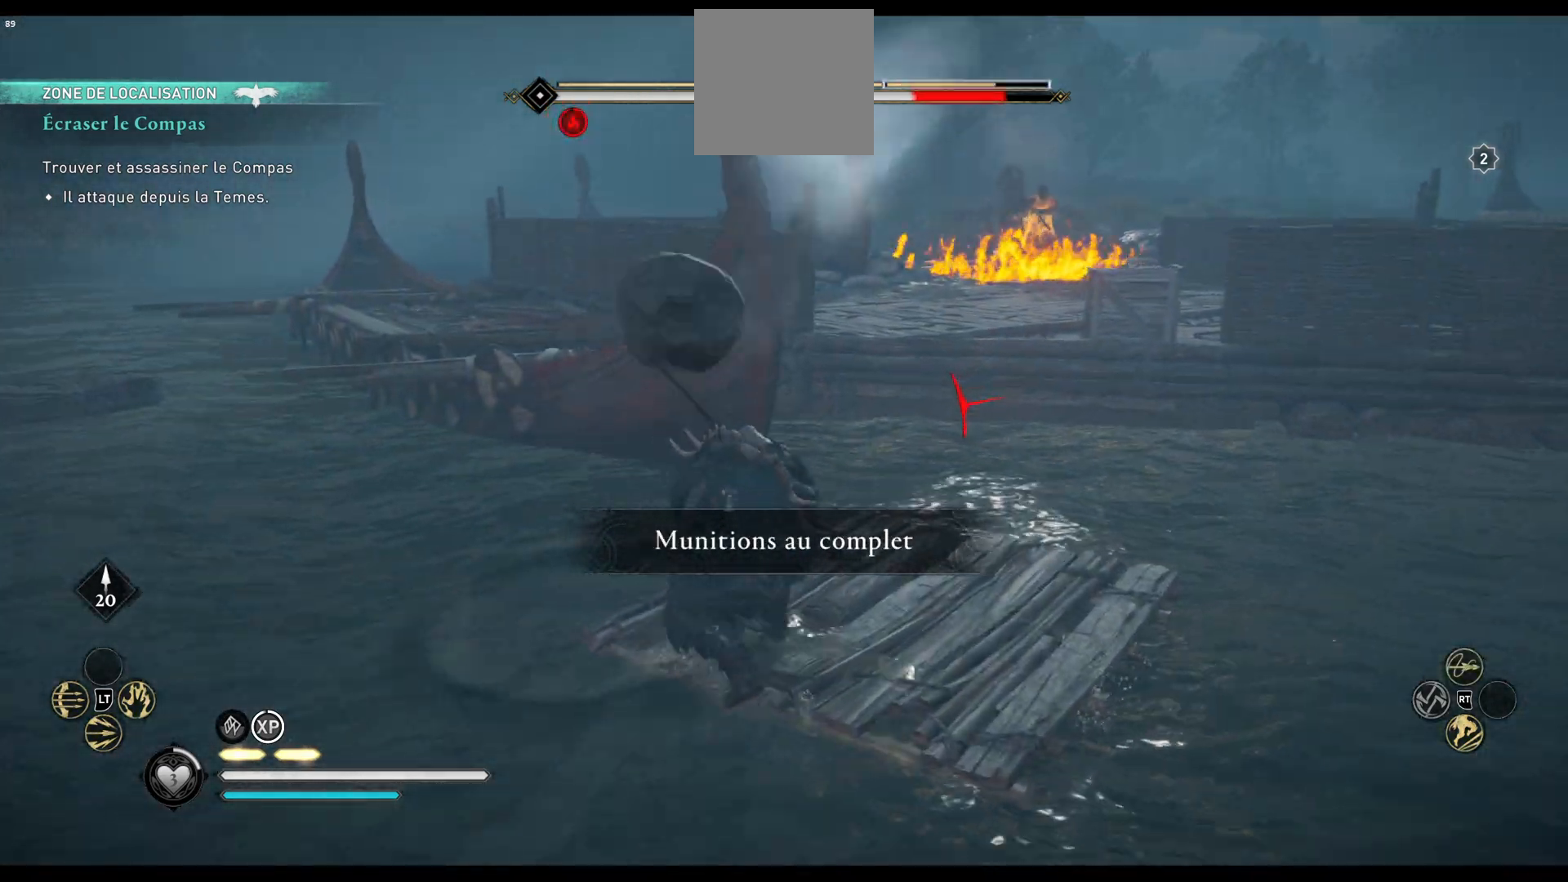
{"buttons": ["A"], "left_stick": "up-right", "right_stick": "center", "events": [[17, "A", "down"], [83, "A", "up"], [167, "A", "down"], [267, "A", "up"], [317, "A", "down"], [383, "A", "up"], [450, "A", "down"]]}
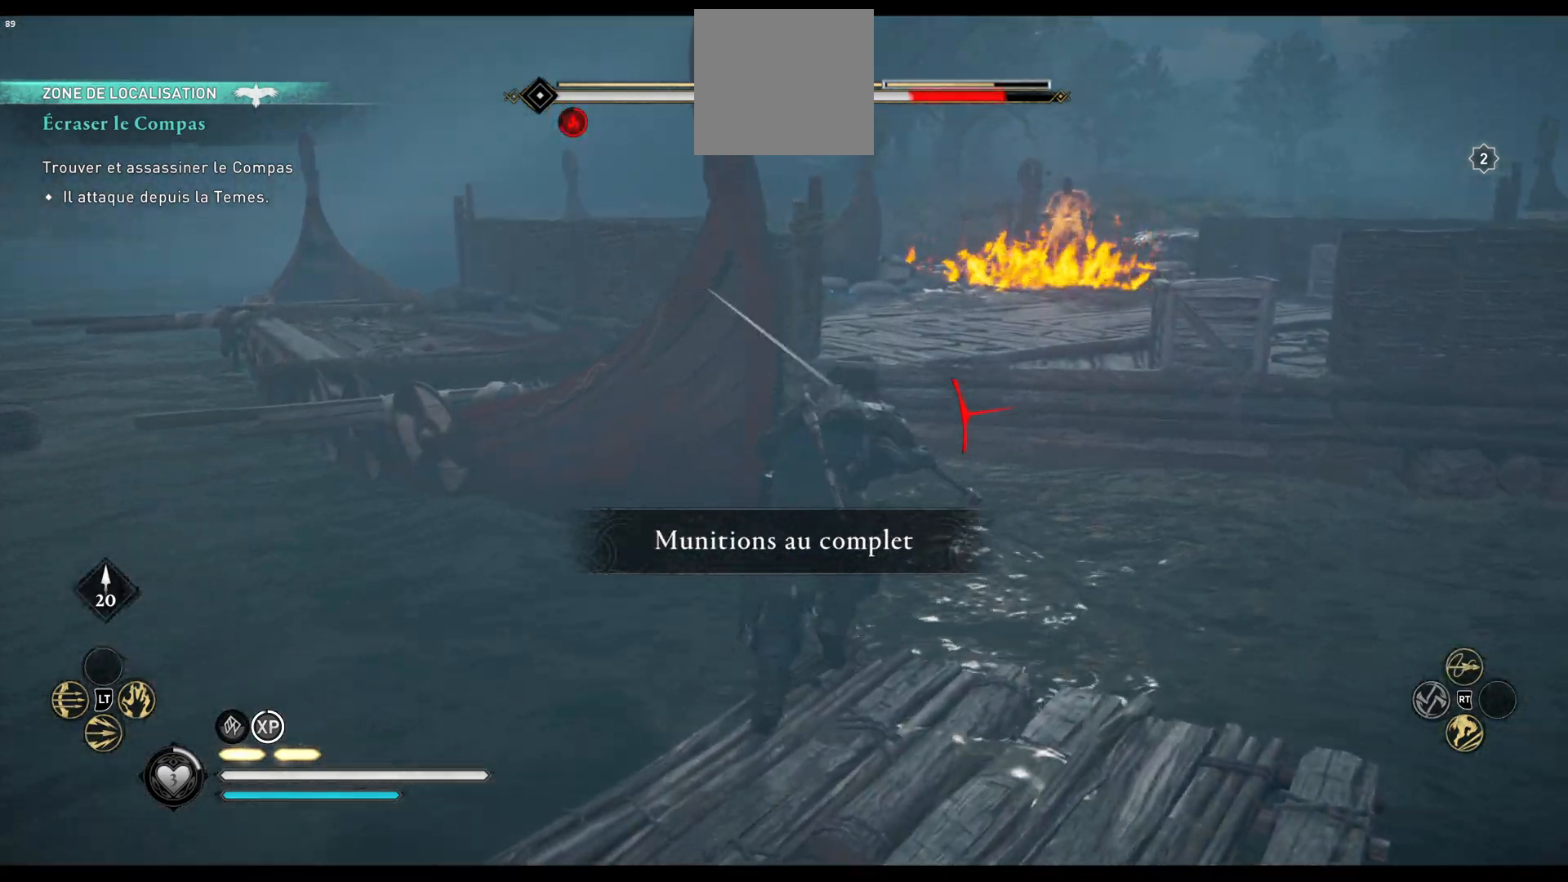
{"buttons": ["A"], "left_stick": "up", "right_stick": "center", "events": [[33, "A", "up"], [100, "A", "down"], [167, "A", "up"], [233, "A", "down"], [267, "left_stick", "up"], [317, "A", "up"], [383, "A", "down"]]}
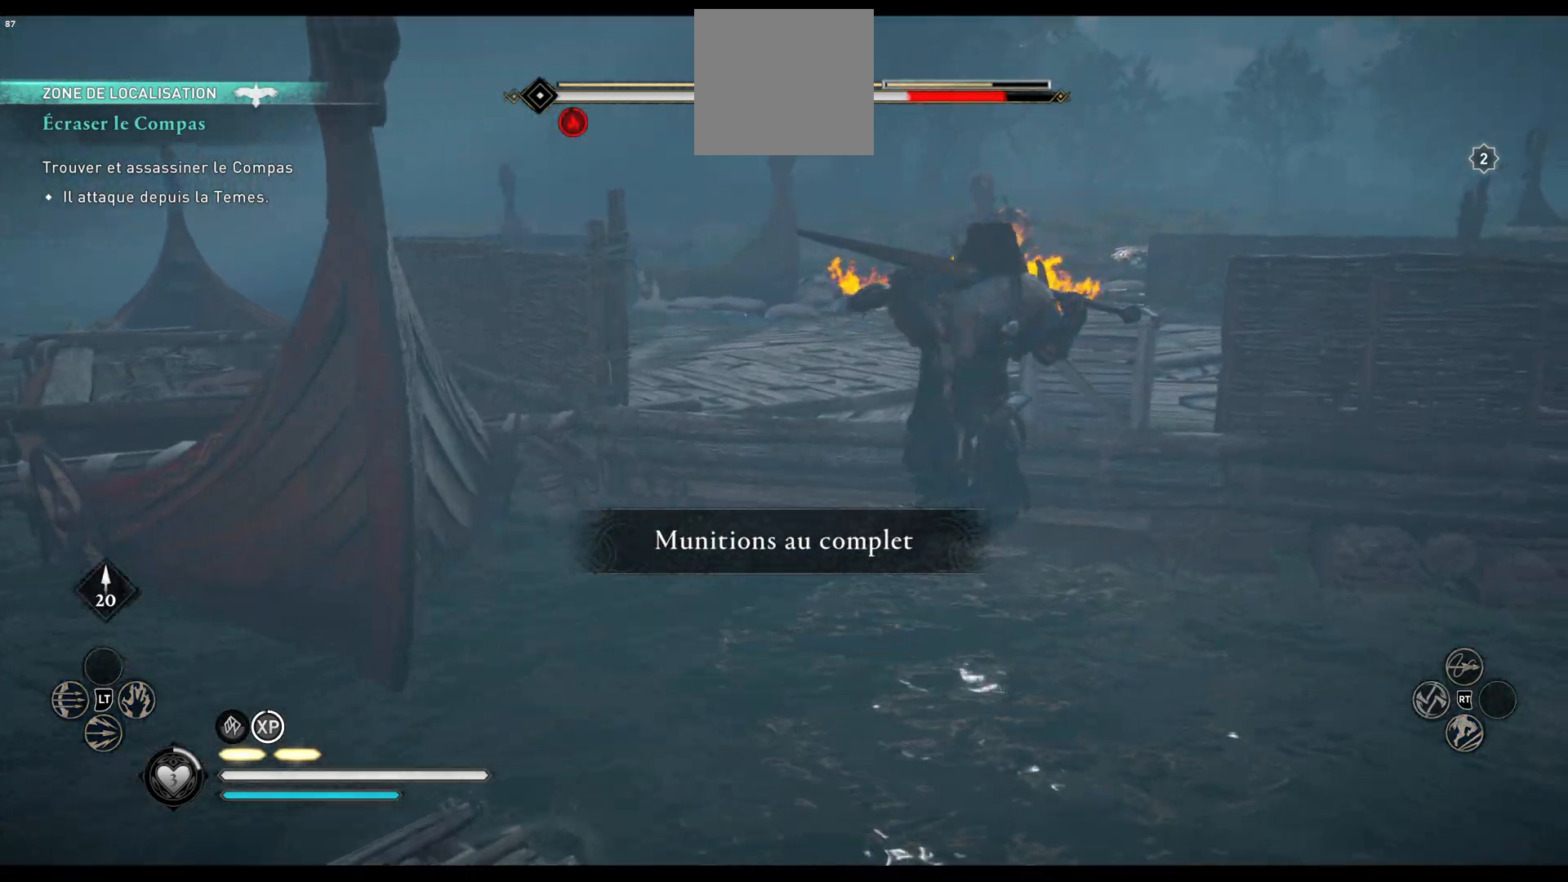
{"buttons": ["A"], "left_stick": "up", "right_stick": "center", "events": [[133, "A", "up"], [233, "A", "down"], [300, "A", "up"], [350, "A", "down"], [450, "A", "up"], [483, "A", "down"]]}
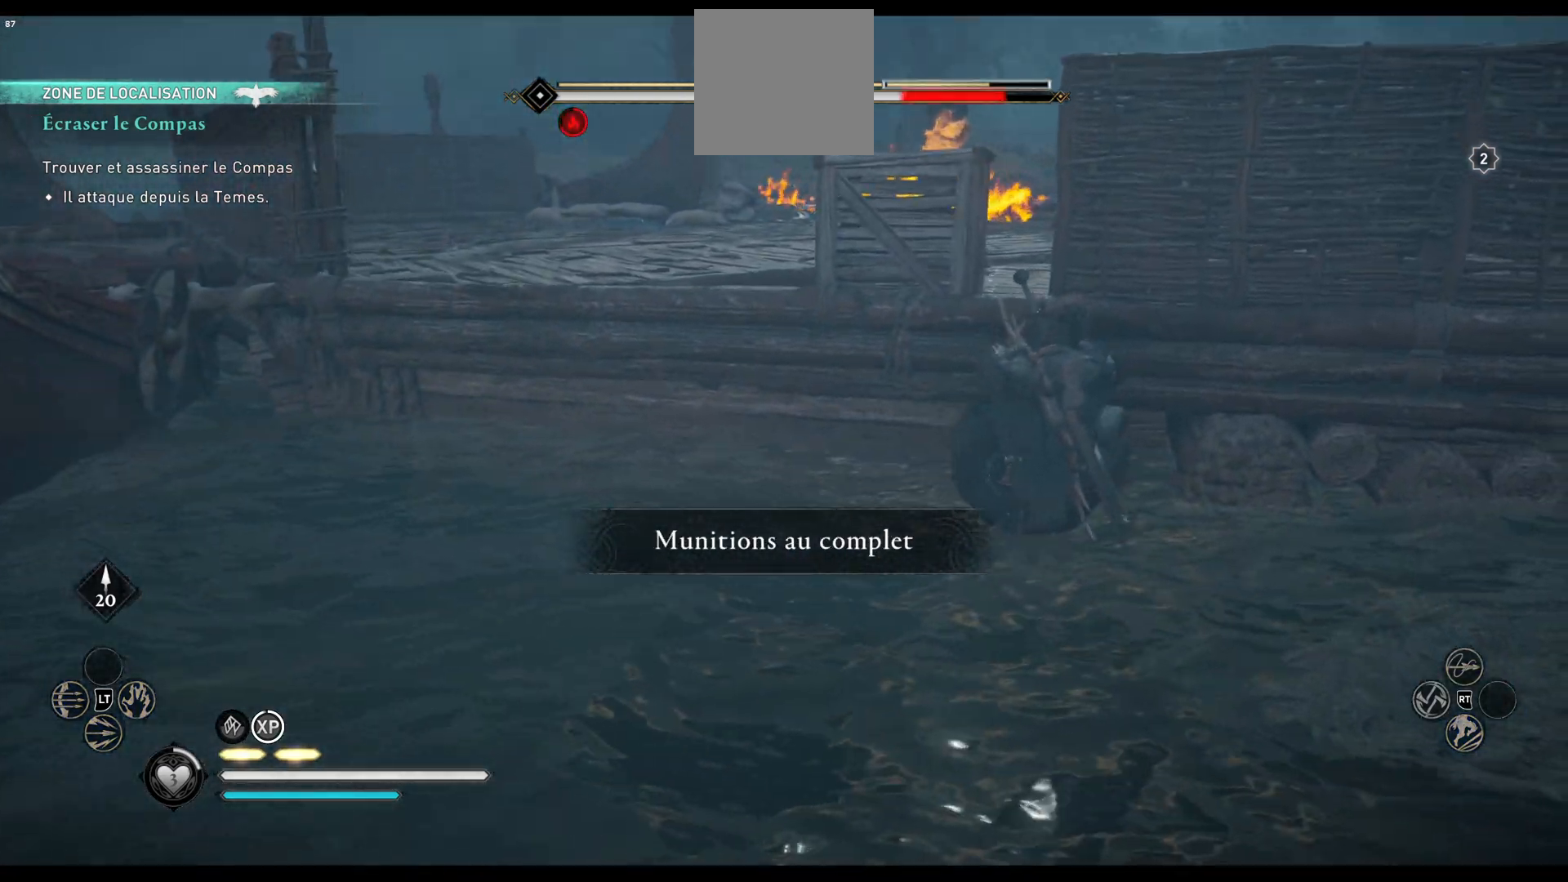
{"buttons": ["A"], "left_stick": "up", "right_stick": "center", "events": [[83, "A", "up"], [150, "A", "down"], [233, "A", "up"], [300, "A", "down"], [367, "A", "up"], [450, "A", "down"]]}
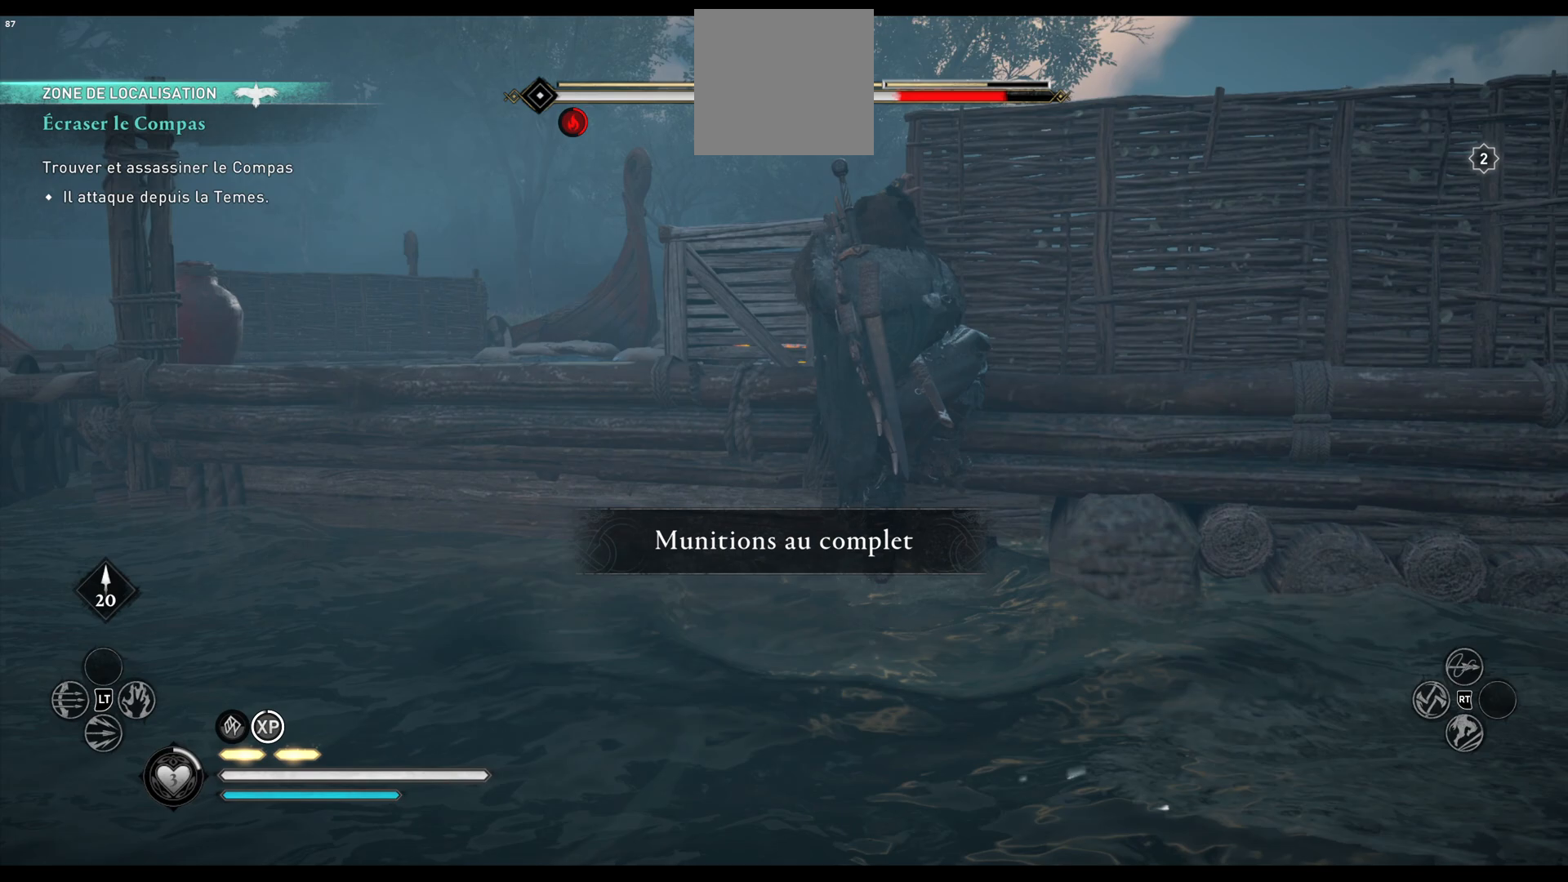
{"buttons": [], "left_stick": "up", "right_stick": "center", "events": [[17, "A", "up"], [33, "A", "down"], [150, "A", "up"], [250, "A", "down"], [300, "A", "up"], [400, "A", "down"], [483, "A", "up"]]}
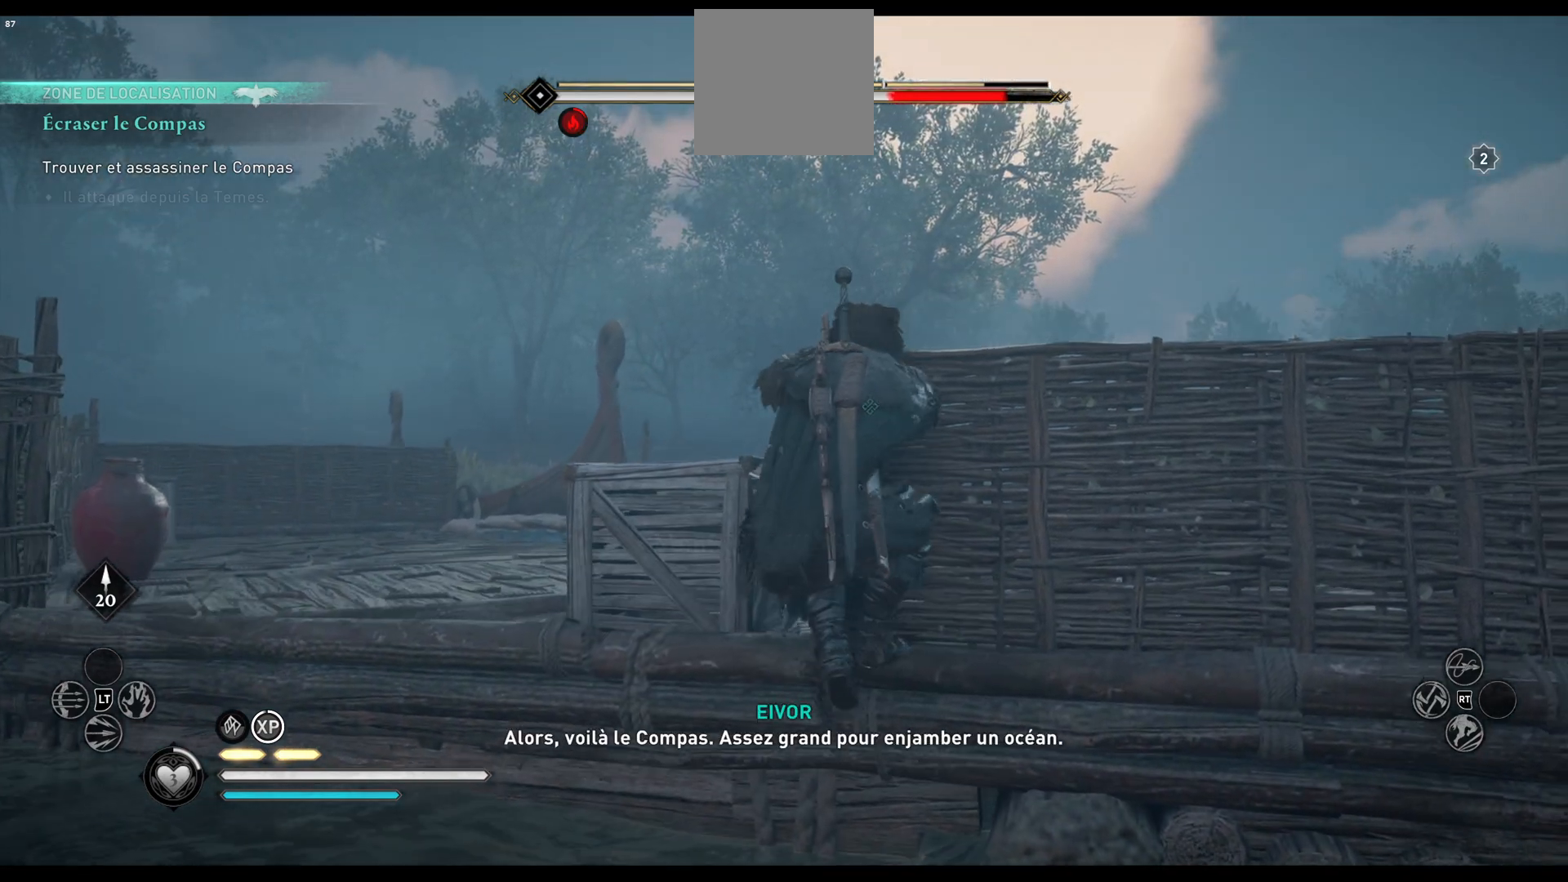
{"buttons": [], "left_stick": "up", "right_stick": "center", "events": [[100, "A", "down"], [183, "A", "up"], [250, "A", "down"], [317, "A", "up"], [383, "A", "down"], [467, "A", "up"]]}
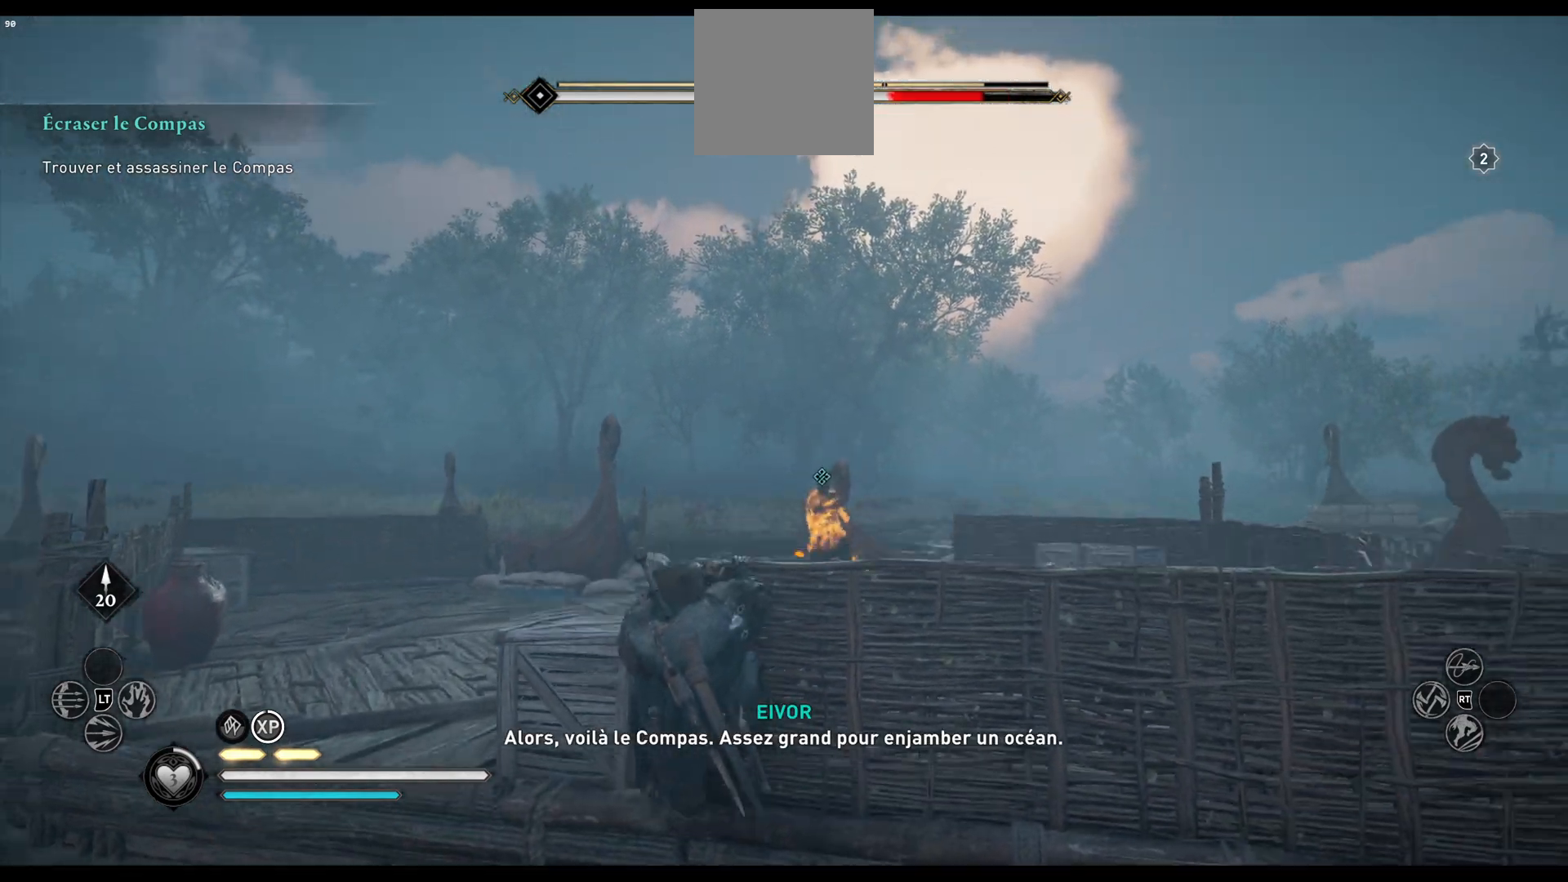
{"buttons": [], "left_stick": "up", "right_stick": "center", "events": [[33, "A", "down"], [133, "A", "up"]]}
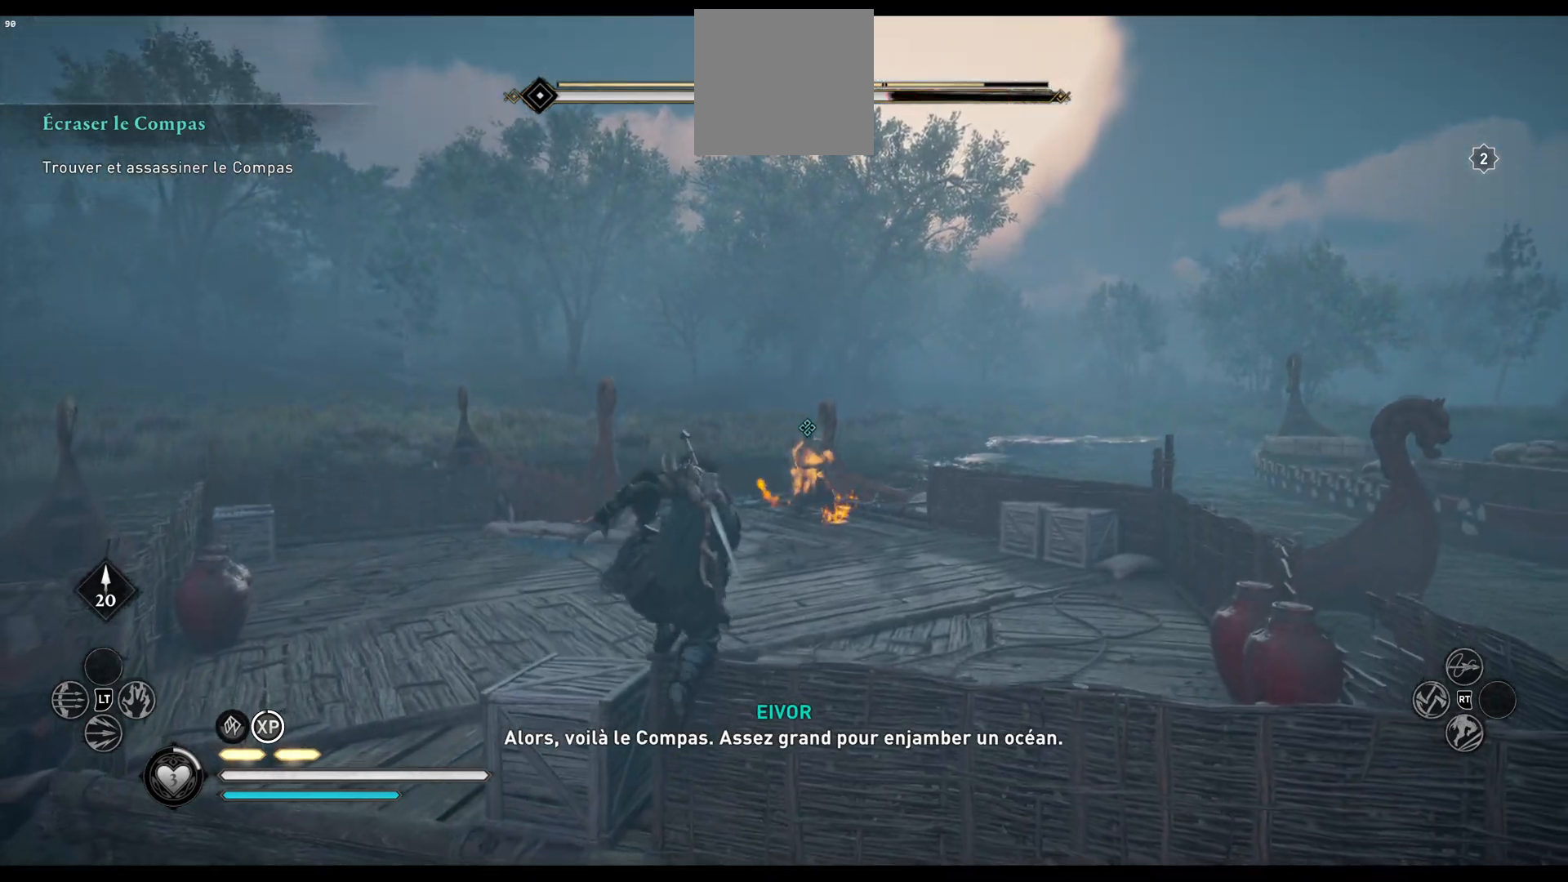
{"buttons": ["A"], "left_stick": "up", "right_stick": "center", "events": [[133, "A", "down"], [167, "A", "up"], [250, "A", "down"], [317, "A", "up"], [383, "A", "down"]]}
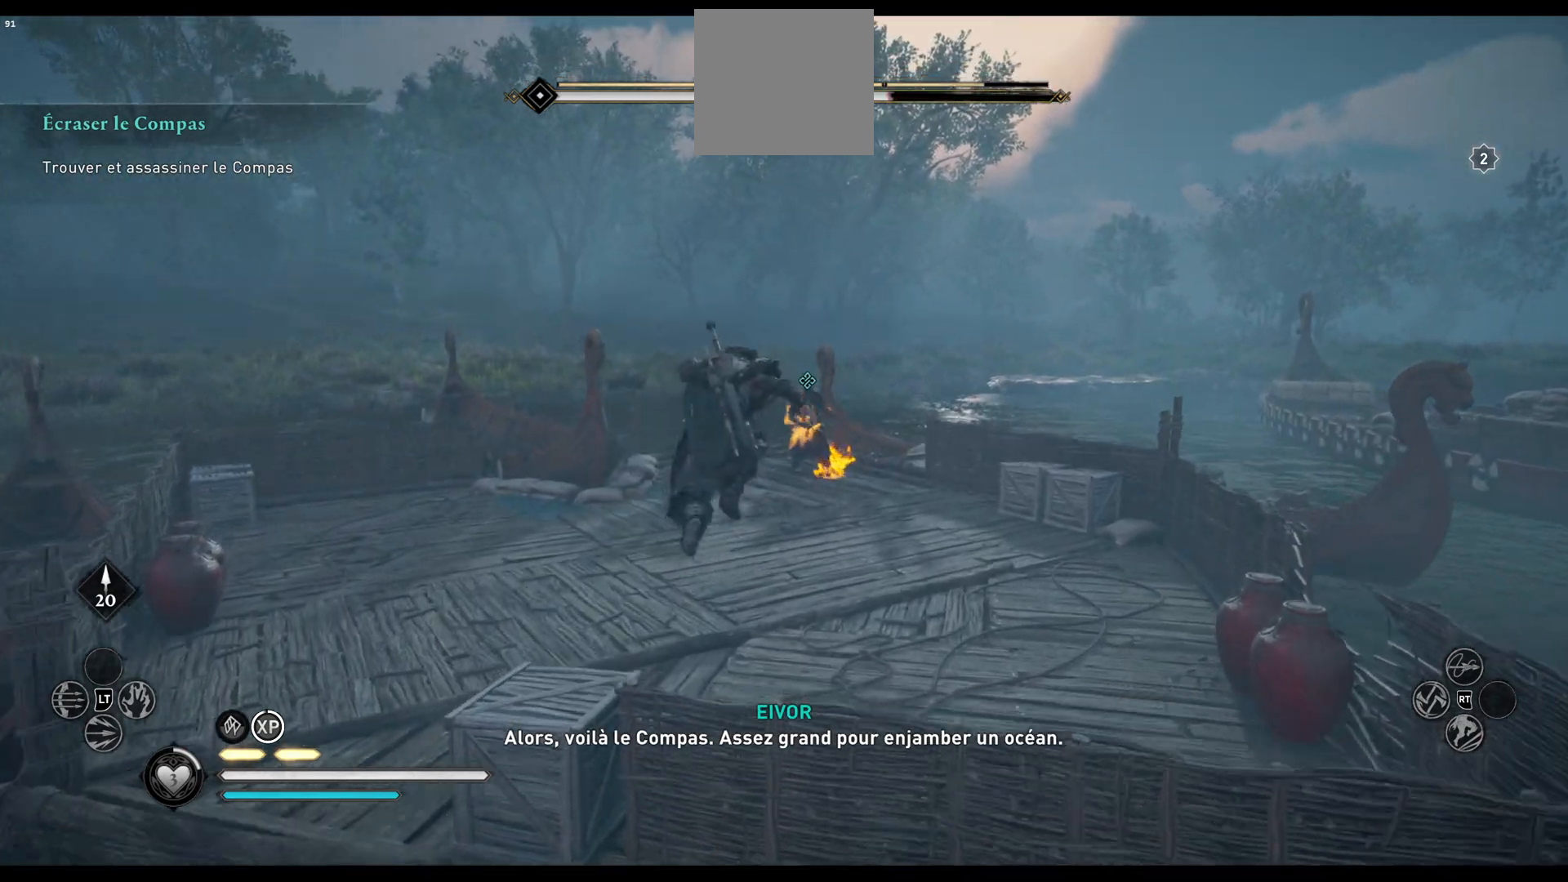
{"buttons": [], "left_stick": "up", "right_stick": "center", "events": [[50, "A", "up"]]}
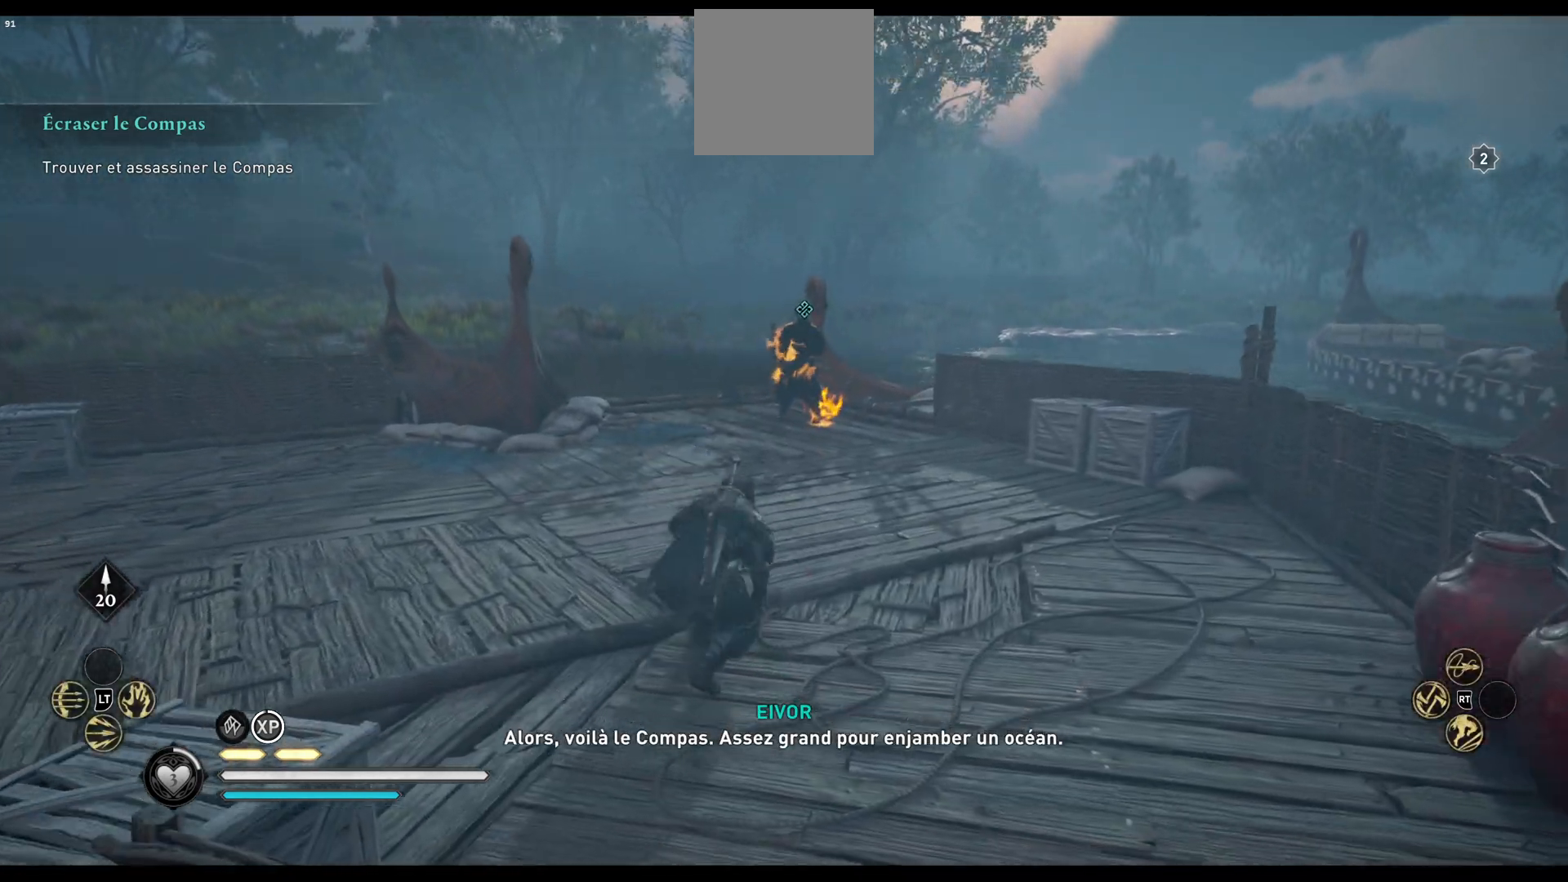
{"buttons": ["R2"], "left_stick": "up", "right_stick": "center", "events": [[33, "Y", "down"], [50, "R2", "down"], [467, "Y", "up"]]}
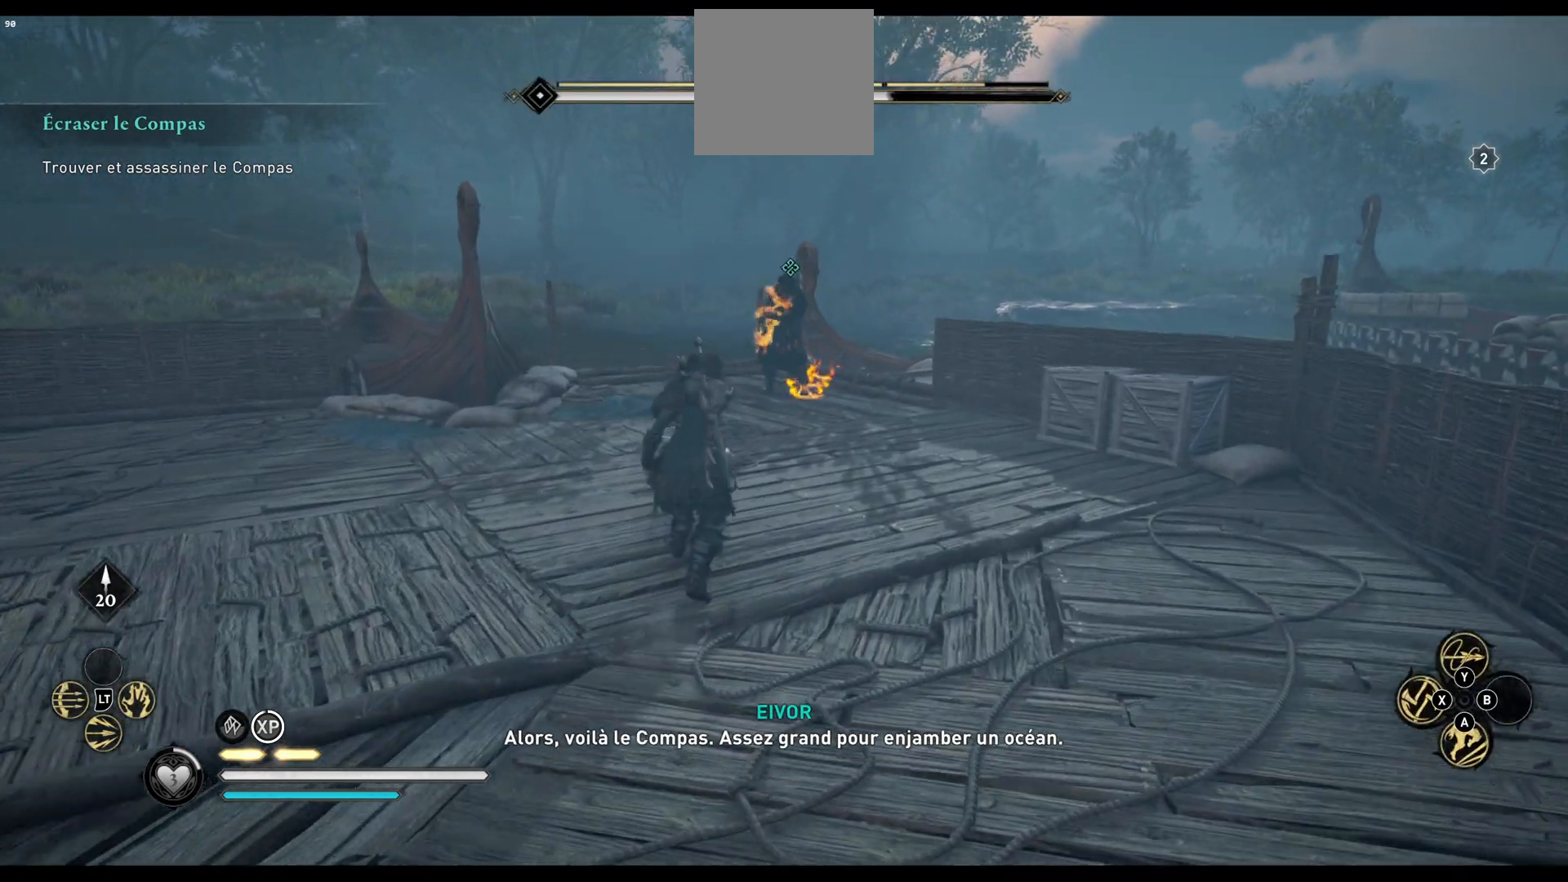
{"buttons": ["Y", "R2"], "left_stick": "up", "right_stick": "center", "events": [[33, "Y", "down"]]}
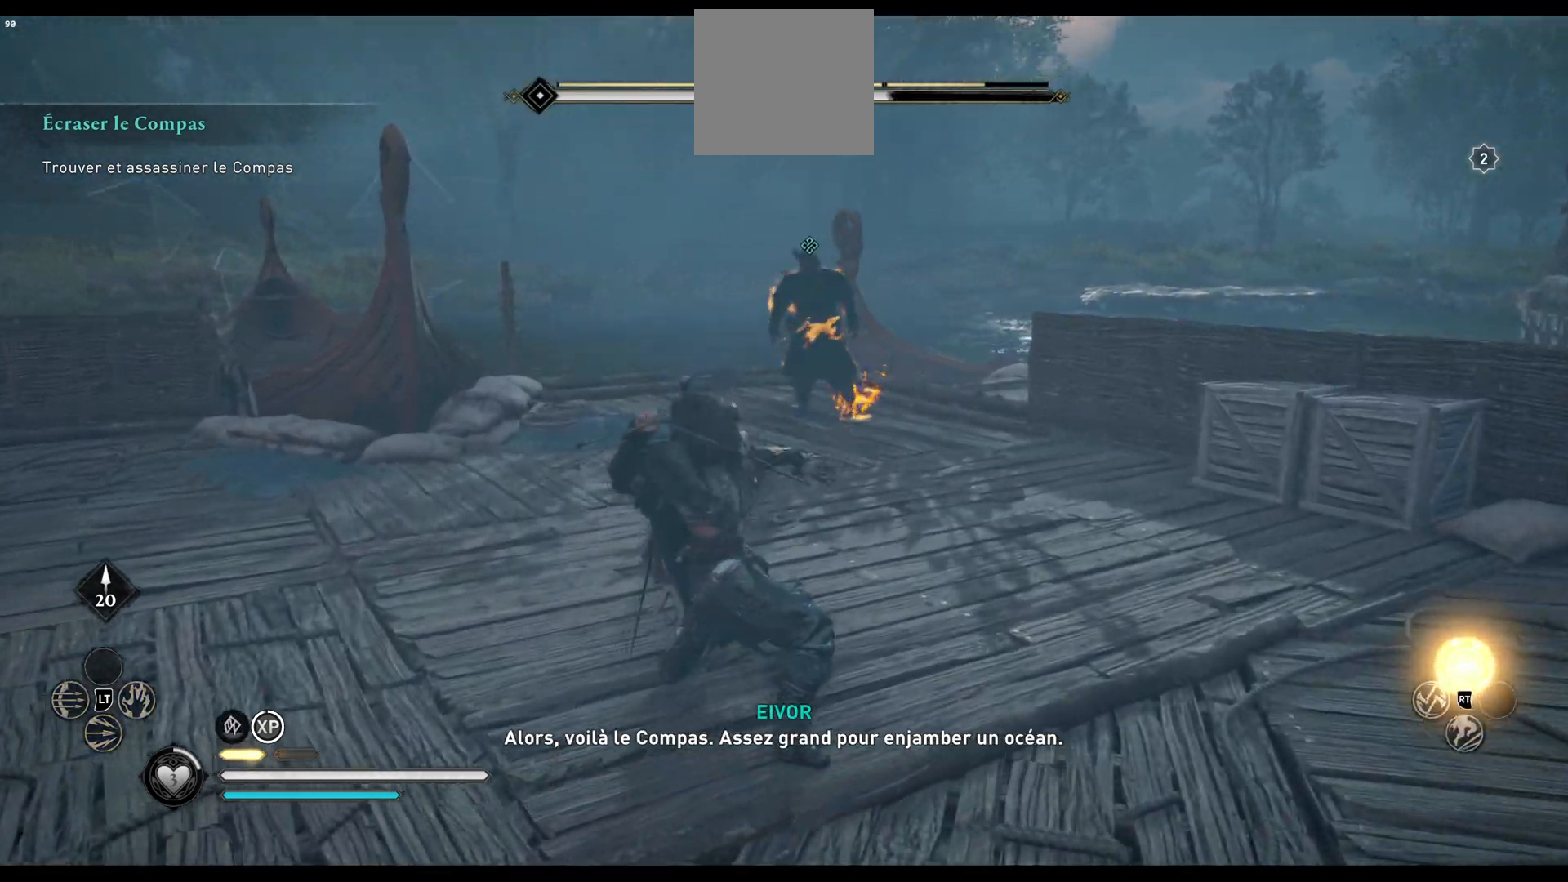
{"buttons": [], "left_stick": "left", "right_stick": "right", "events": [[67, "left_stick", "center"], [167, "left_stick", "left"], [200, "R2", "up"], [200, "Y", "up"], [433, "right_stick", "right"]]}
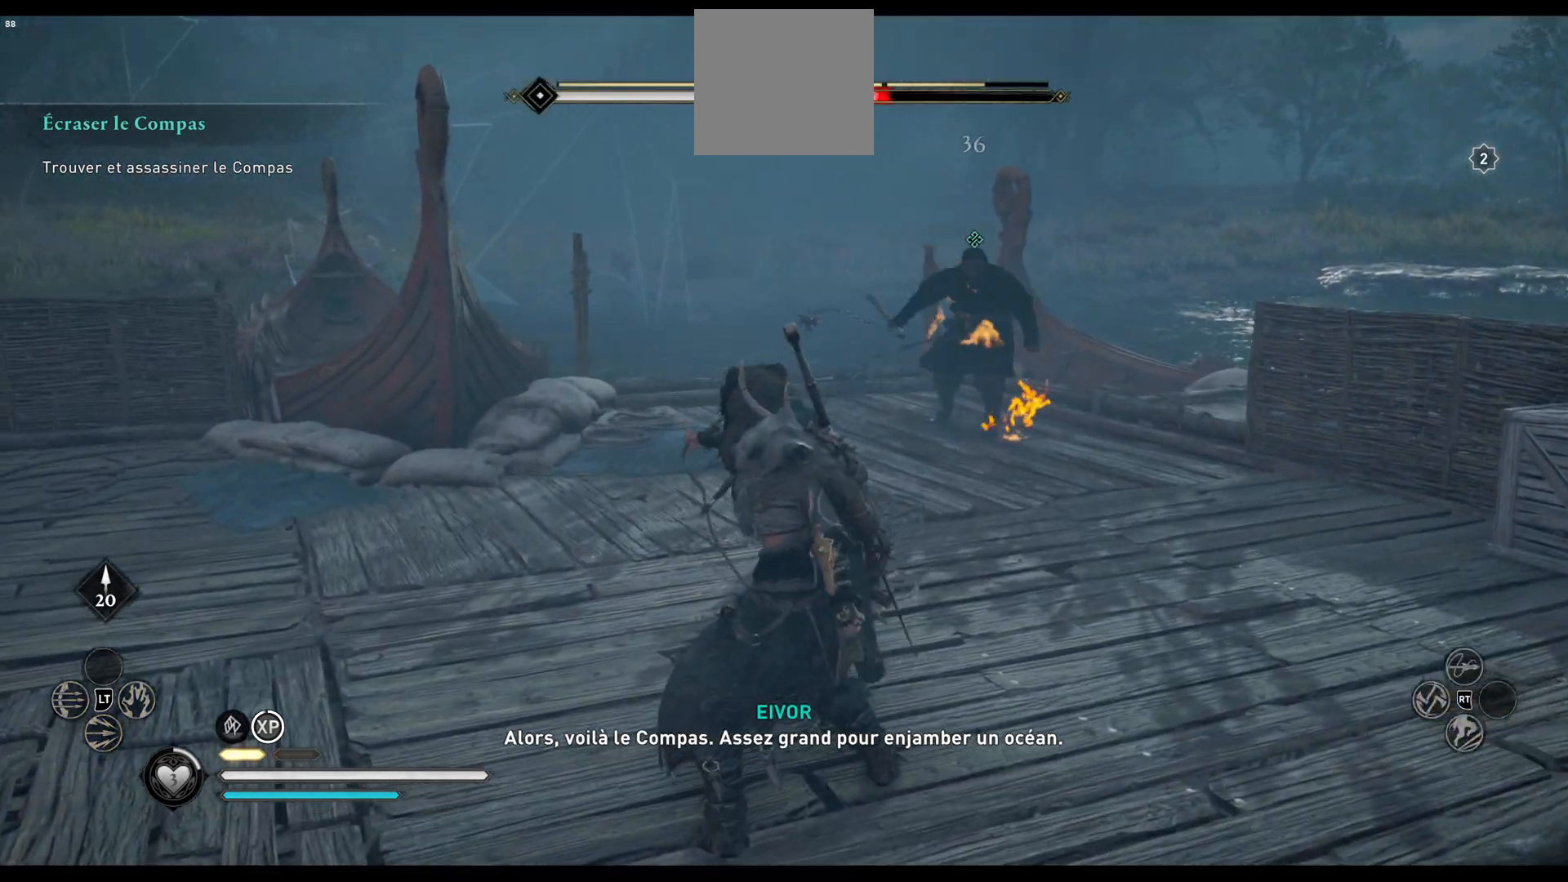
{"buttons": [], "left_stick": "left", "right_stick": "center", "events": [[67, "right_stick", "center"], [217, "right_stick", "up-right"], [433, "right_stick", "center"]]}
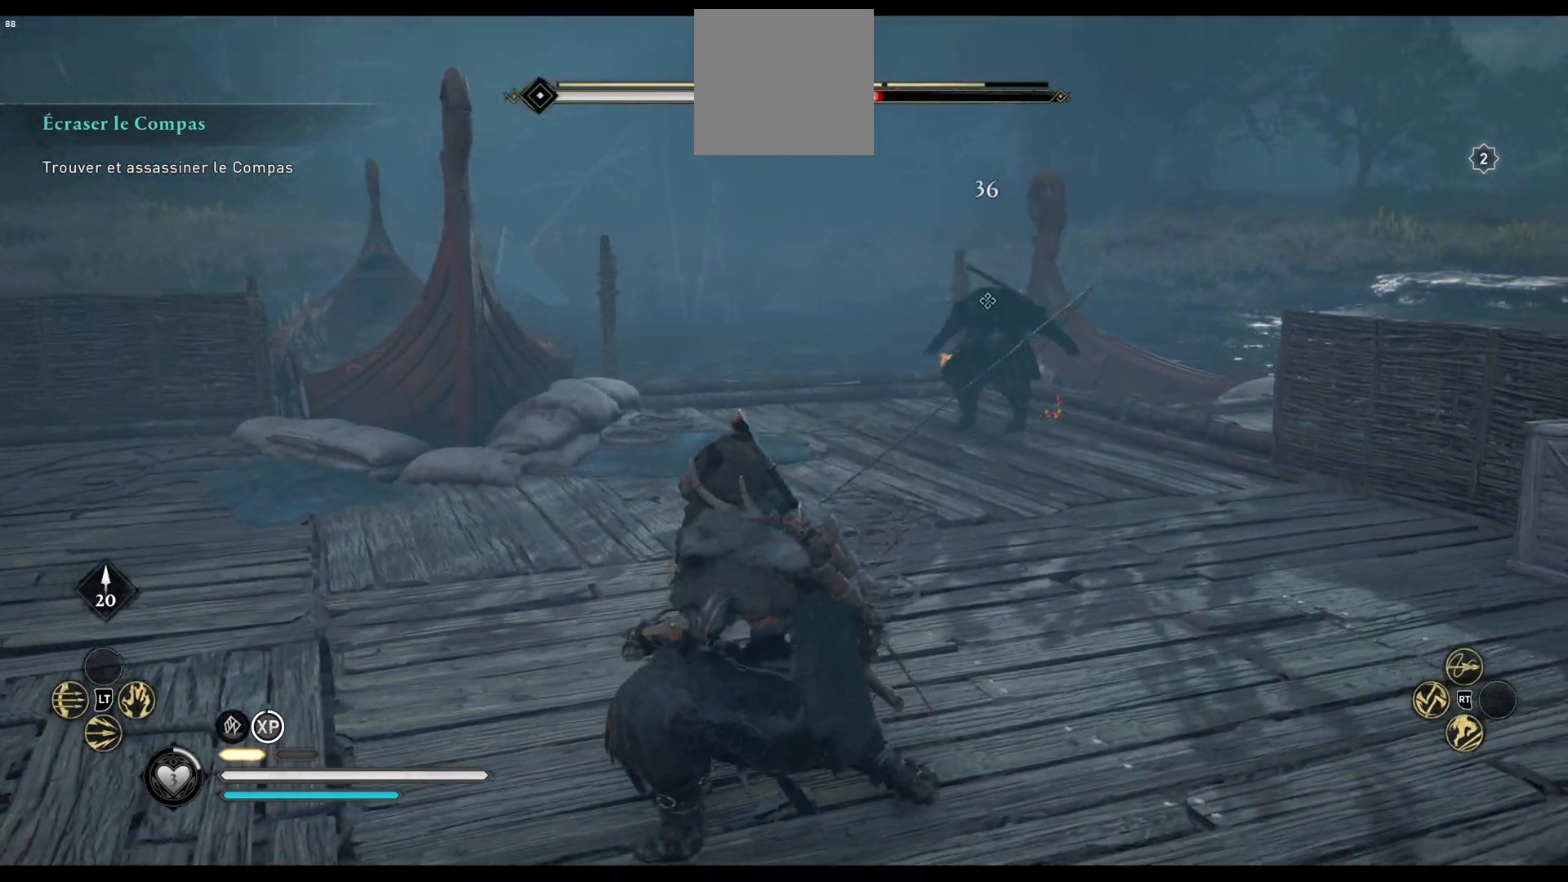
{"buttons": [], "left_stick": "left", "right_stick": "center", "events": []}
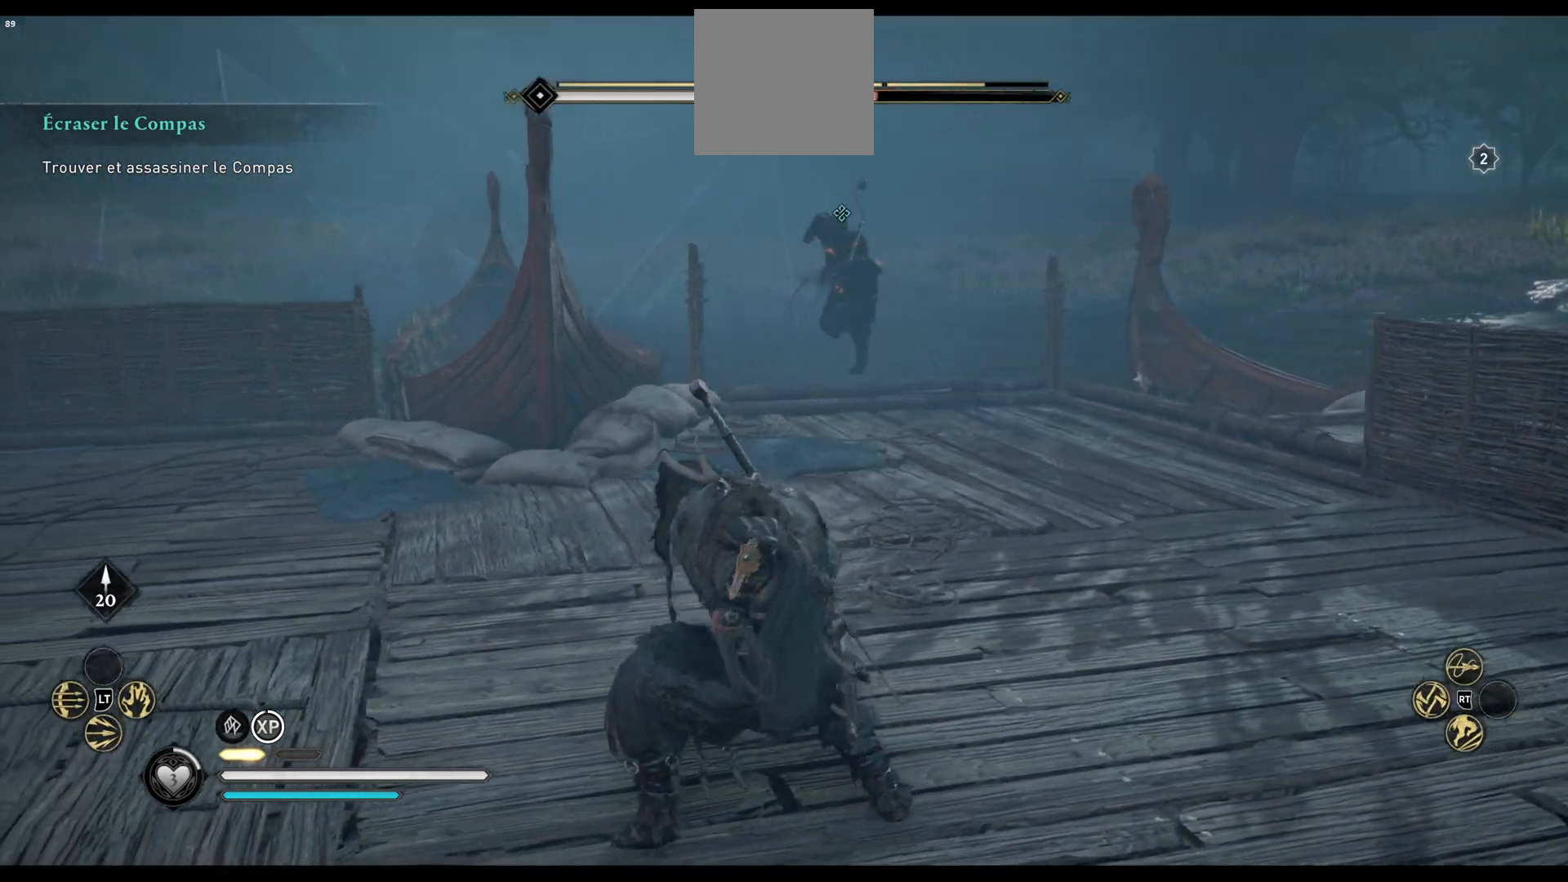
{"buttons": [], "left_stick": "center", "right_stick": "center", "events": [[317, "left_stick", "center"]]}
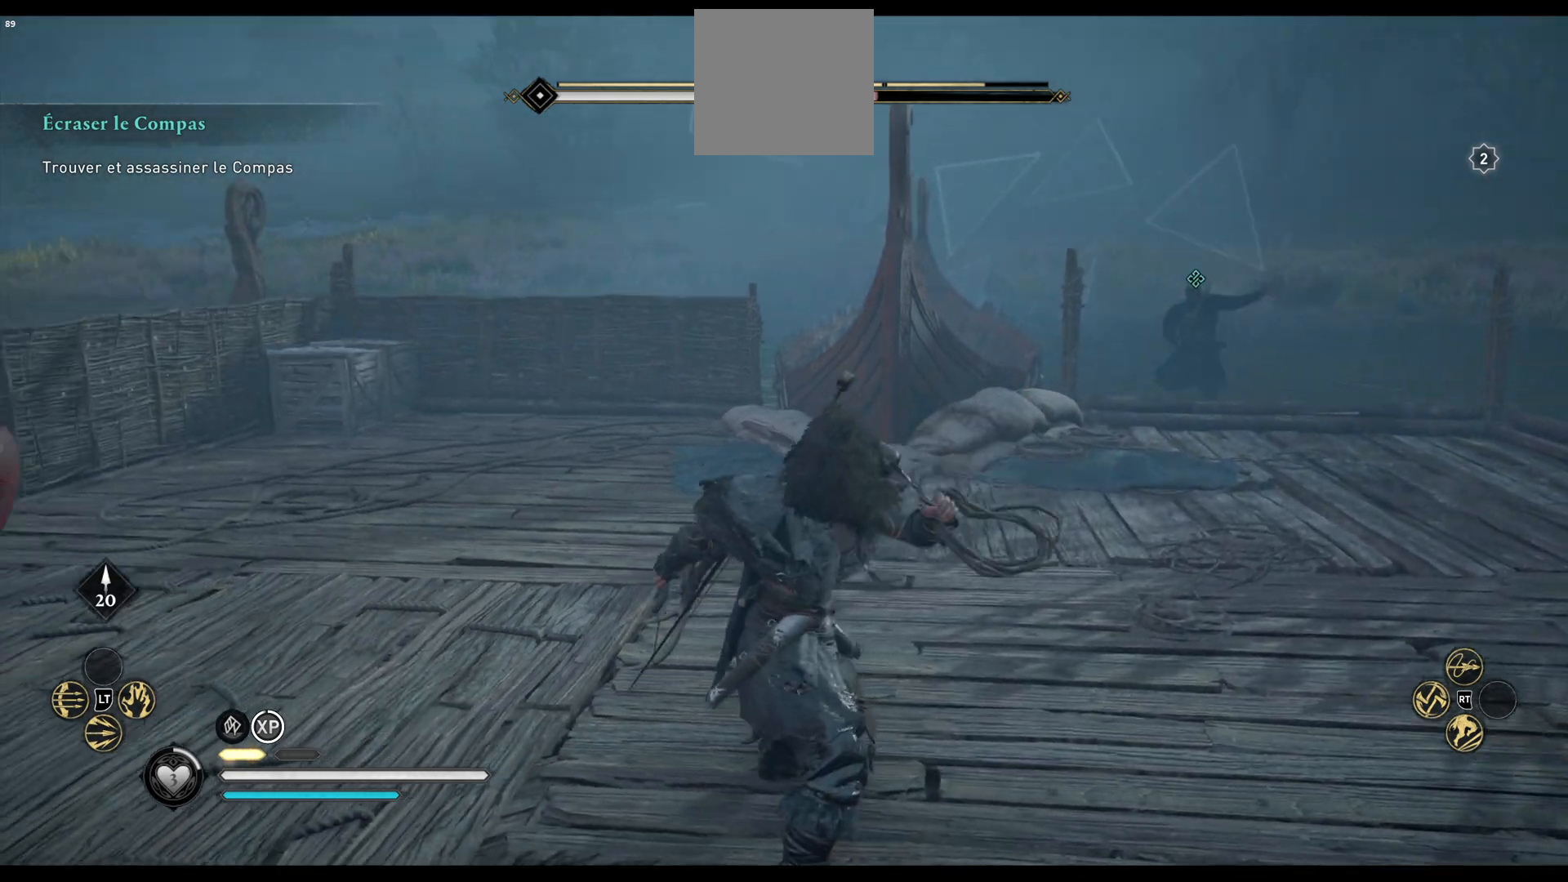
{"buttons": [], "left_stick": "center", "right_stick": "center", "events": []}
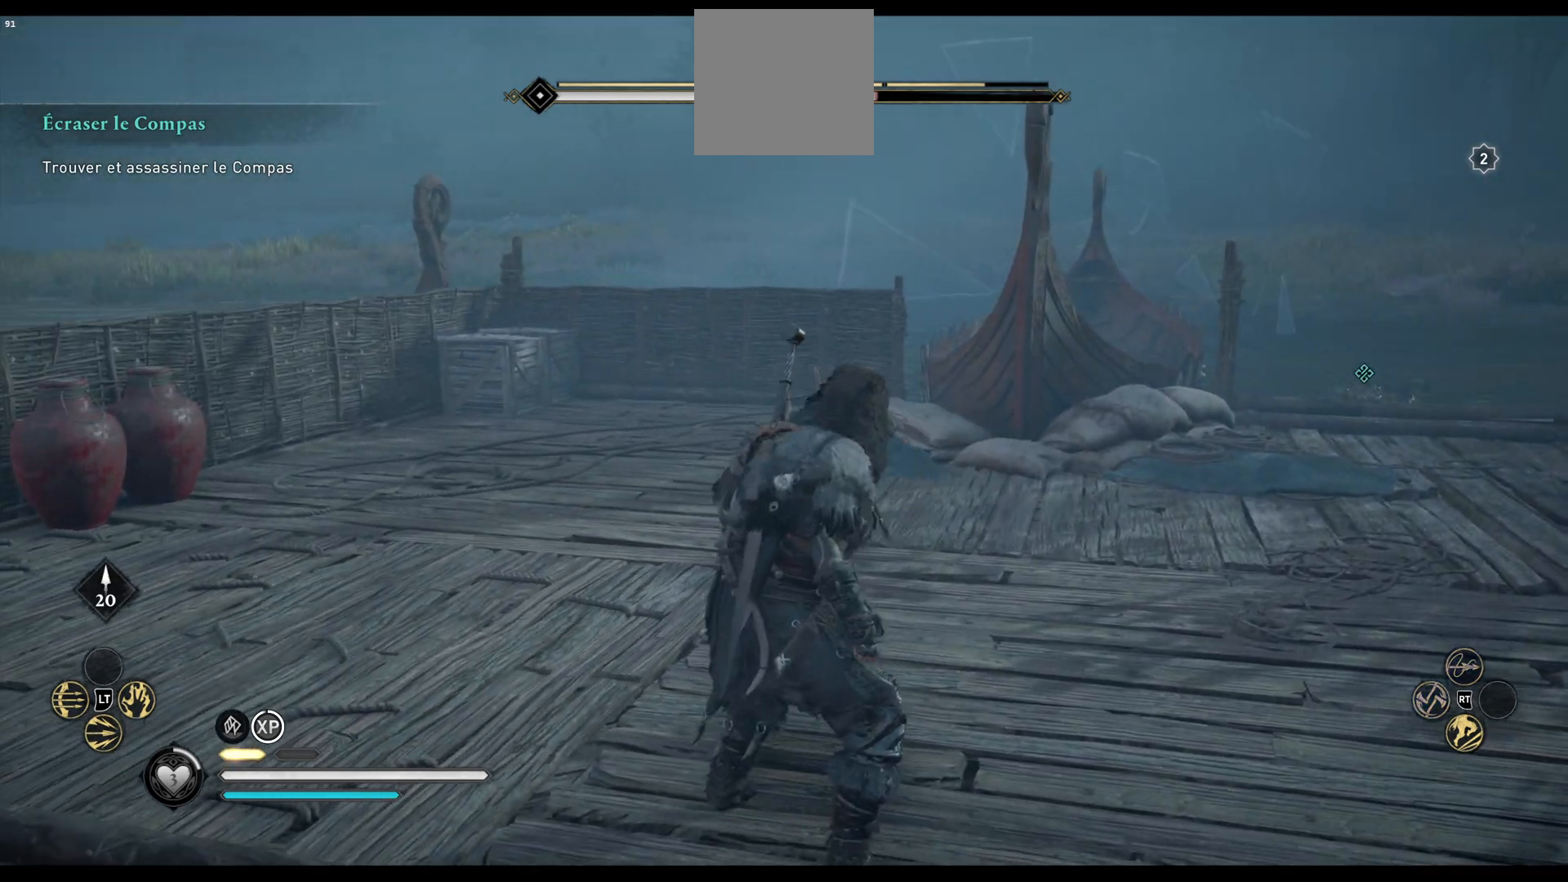
{"buttons": [], "left_stick": "center", "right_stick": "center", "events": [[33, "left_stick", "right"], [283, "left_stick", "center"]]}
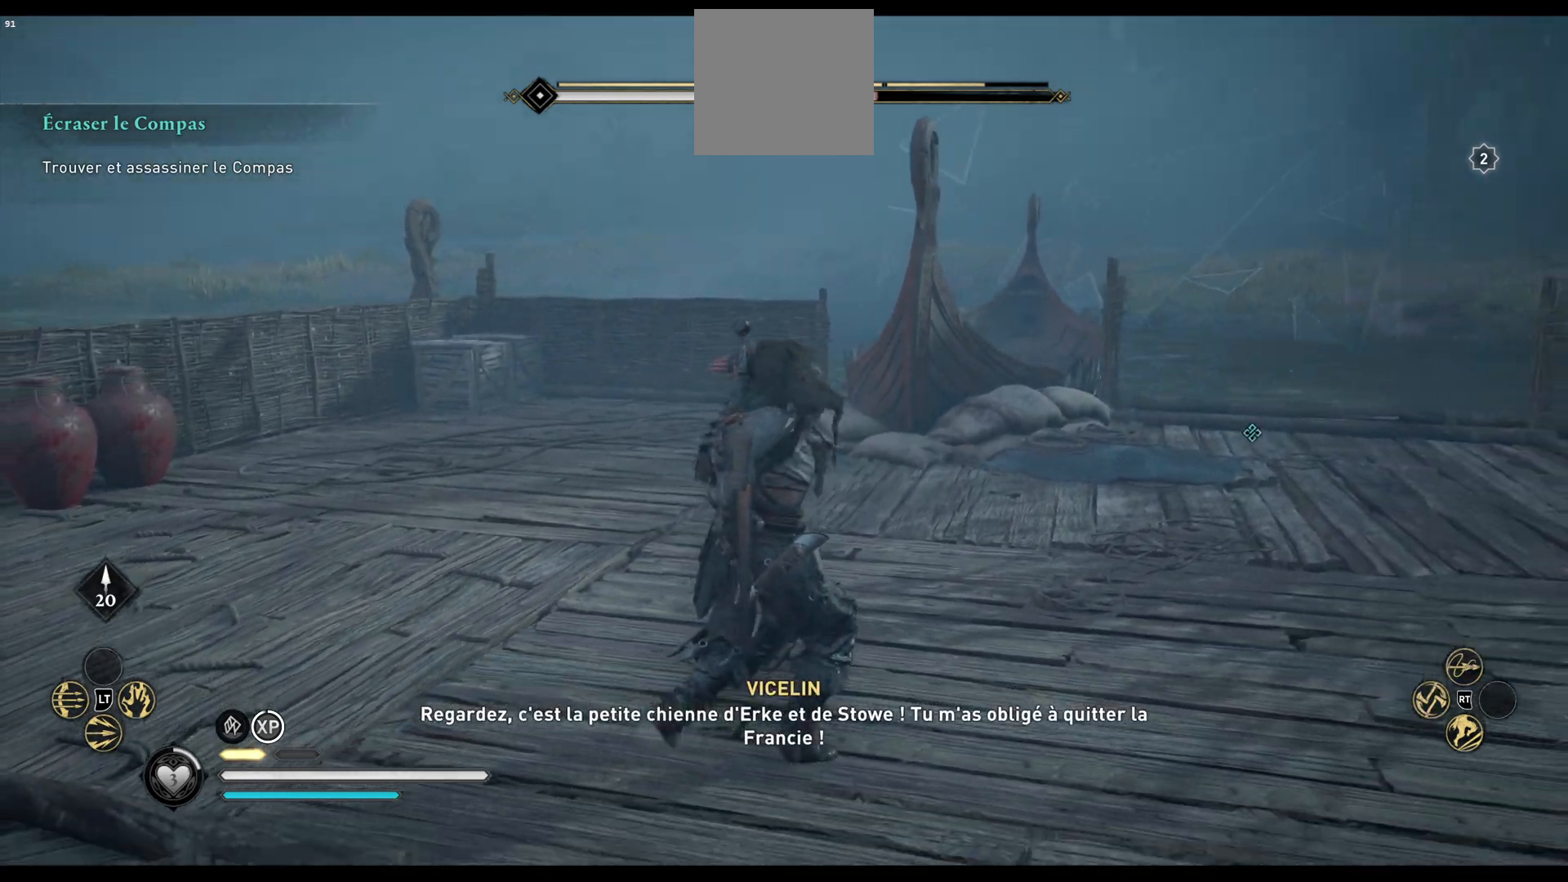
{"buttons": [], "left_stick": "up", "right_stick": "center", "events": [[233, "right_stick", "down-right"], [250, "left_stick", "right"], [383, "left_stick", "up-right"], [450, "right_stick", "center"], [483, "left_stick", "up"]]}
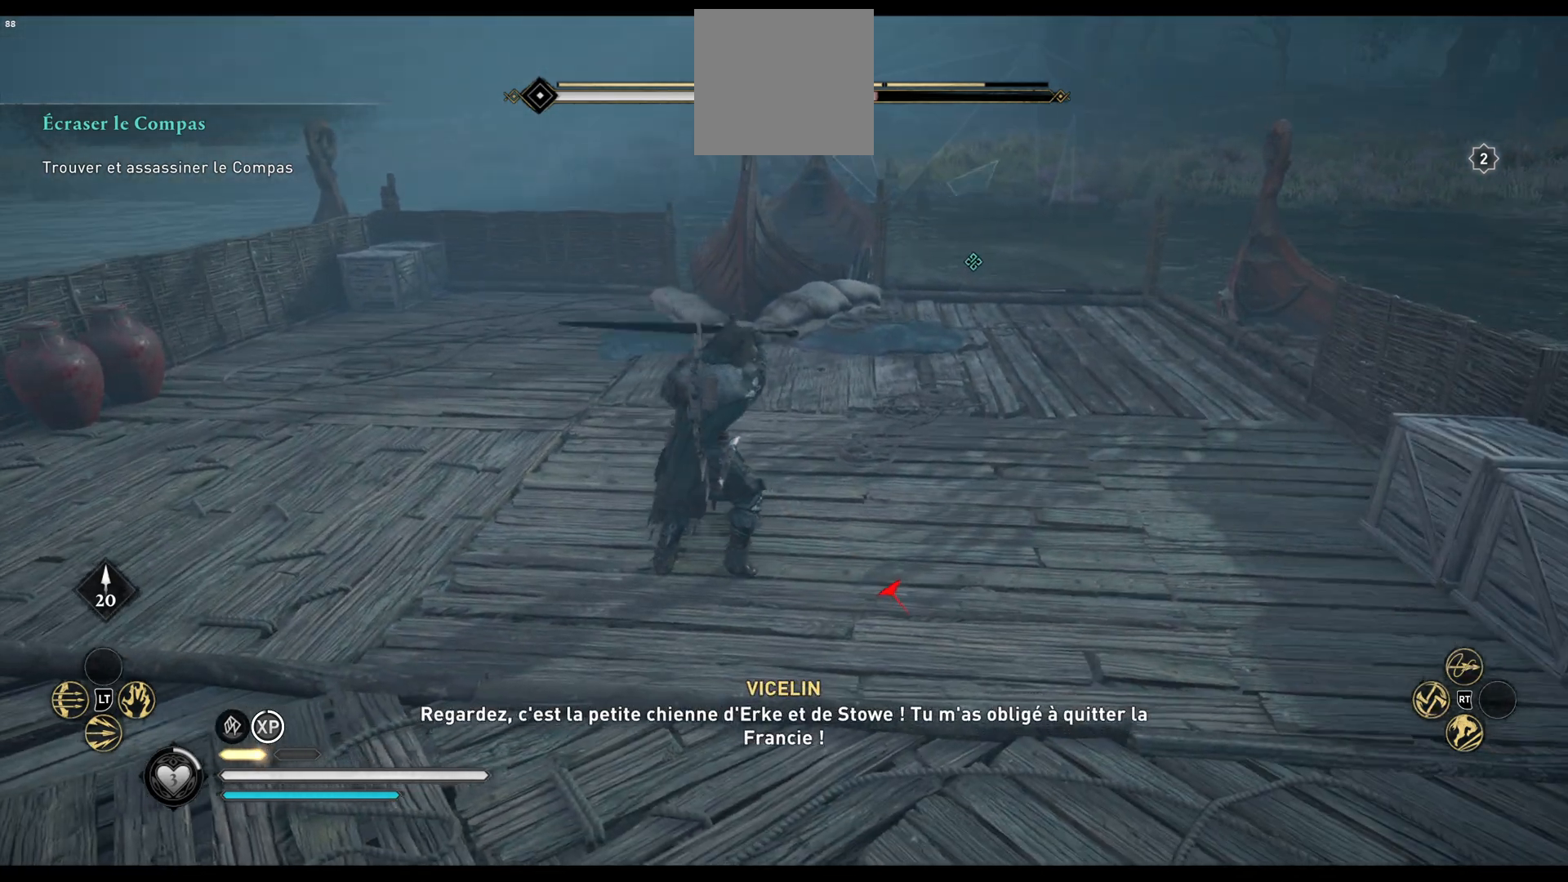
{"buttons": [], "left_stick": "center", "right_stick": "center", "events": [[283, "left_stick", "center"]]}
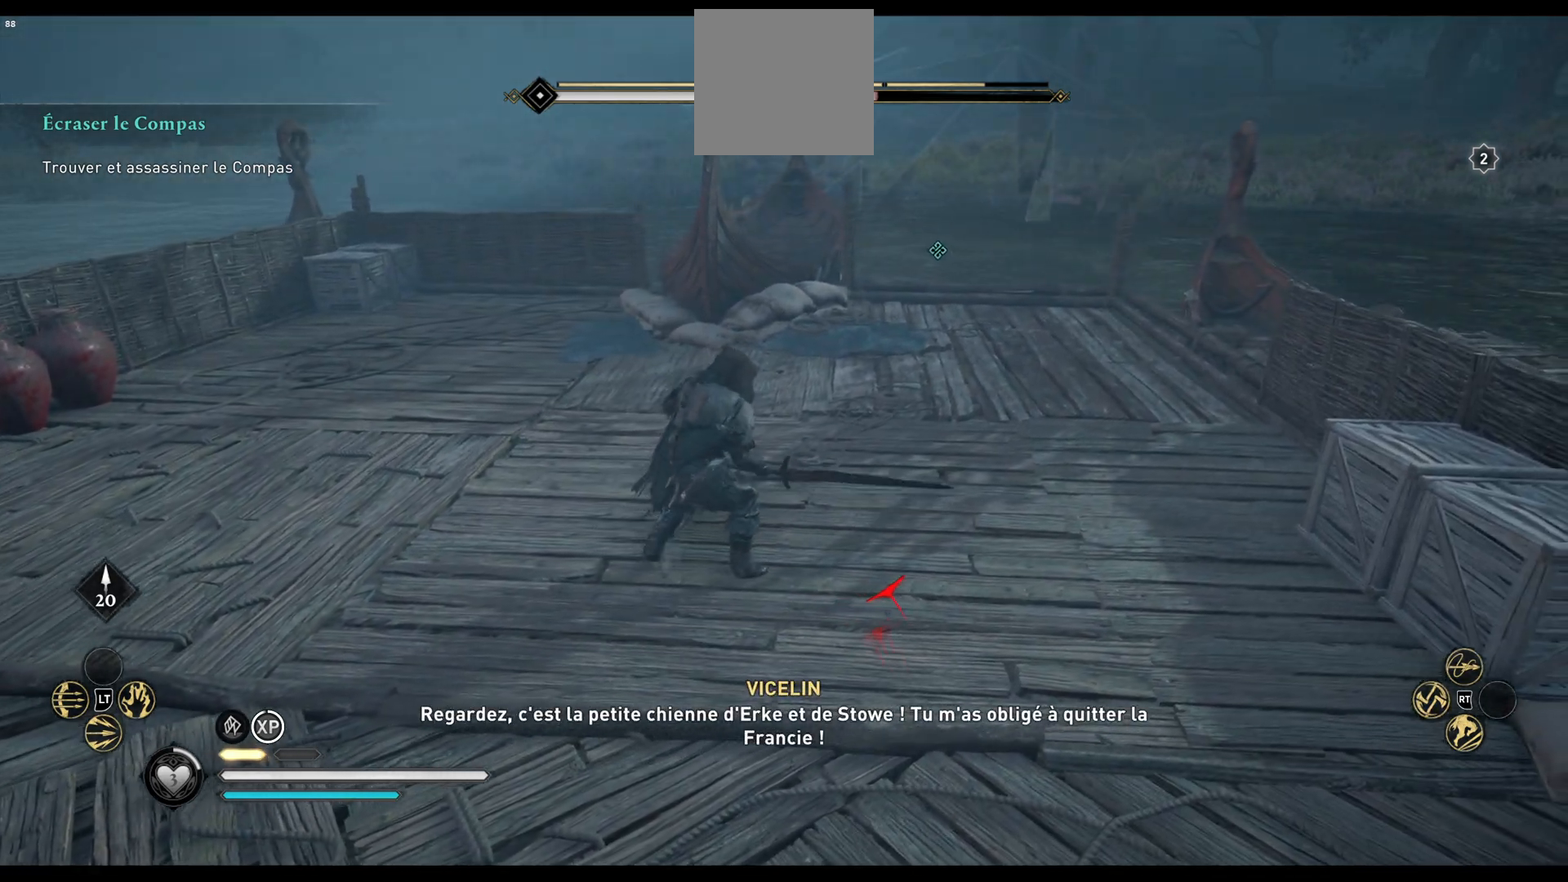
{"buttons": [], "left_stick": "up-right", "right_stick": "up-right", "events": [[250, "left_stick", "up-right"], [500, "right_stick", "up-right"]]}
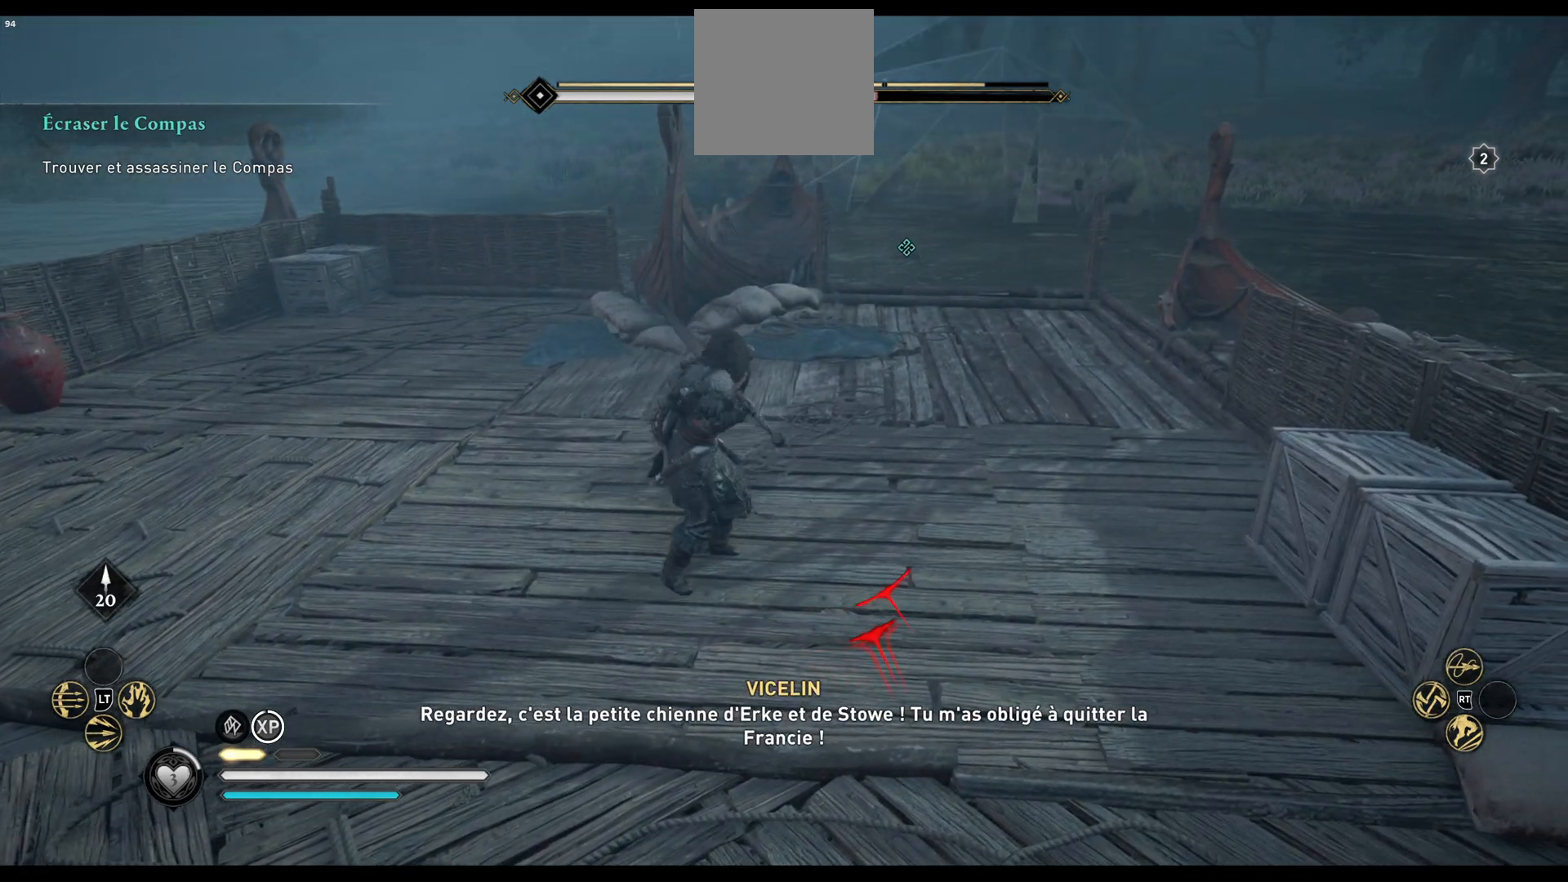
{"buttons": [], "left_stick": "up", "right_stick": "center", "events": [[150, "left_stick", "up"], [167, "right_stick", "center"]]}
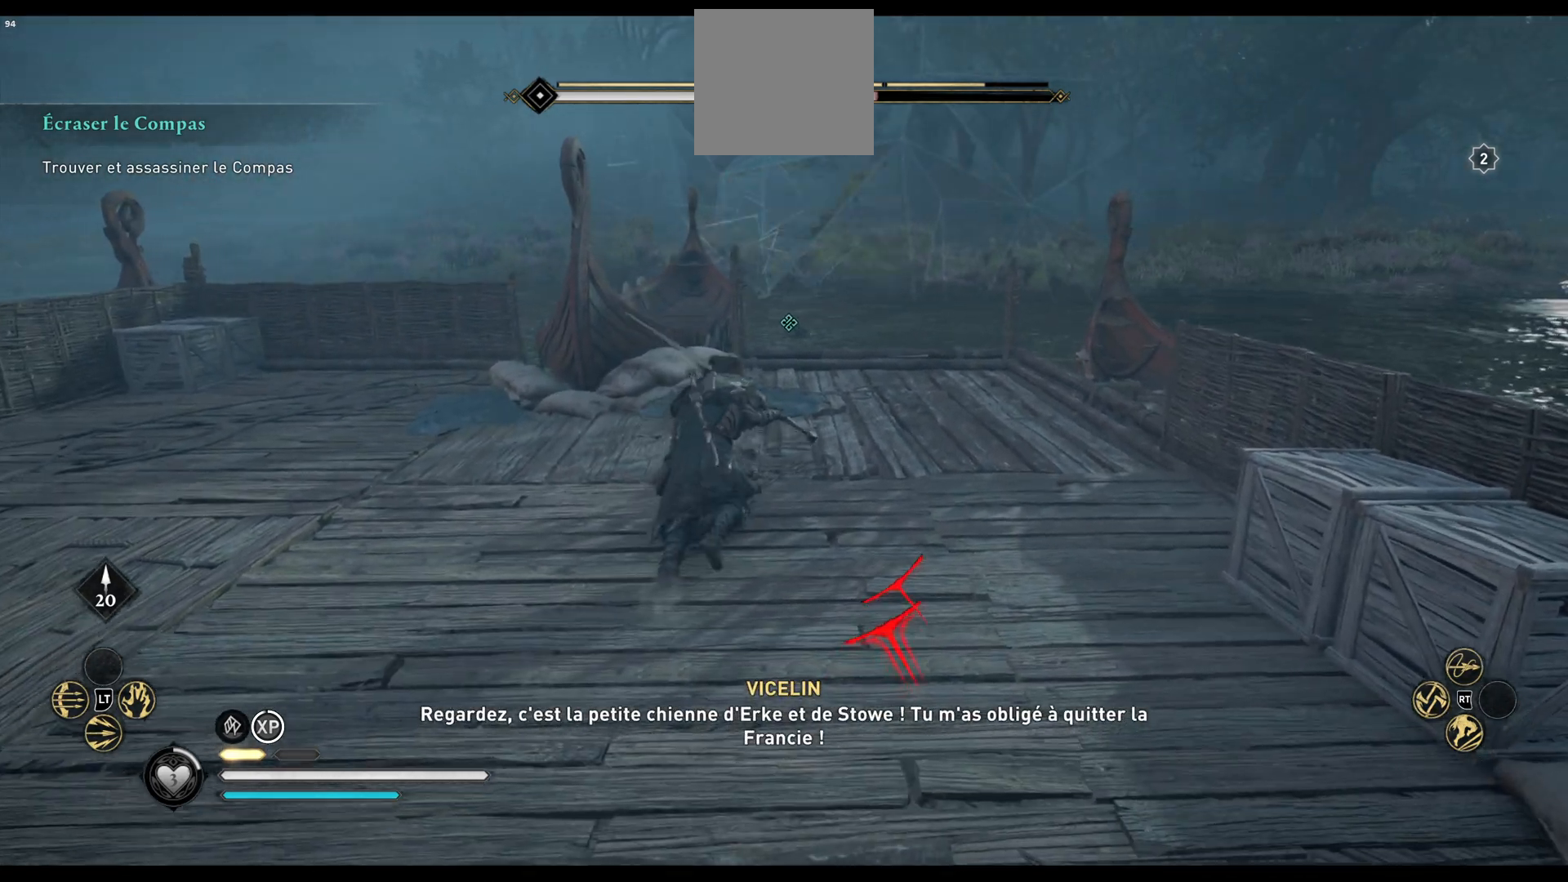
{"buttons": ["Y", "R2"], "left_stick": "up", "right_stick": "center", "events": [[350, "R2", "down"], [350, "Y", "down"]]}
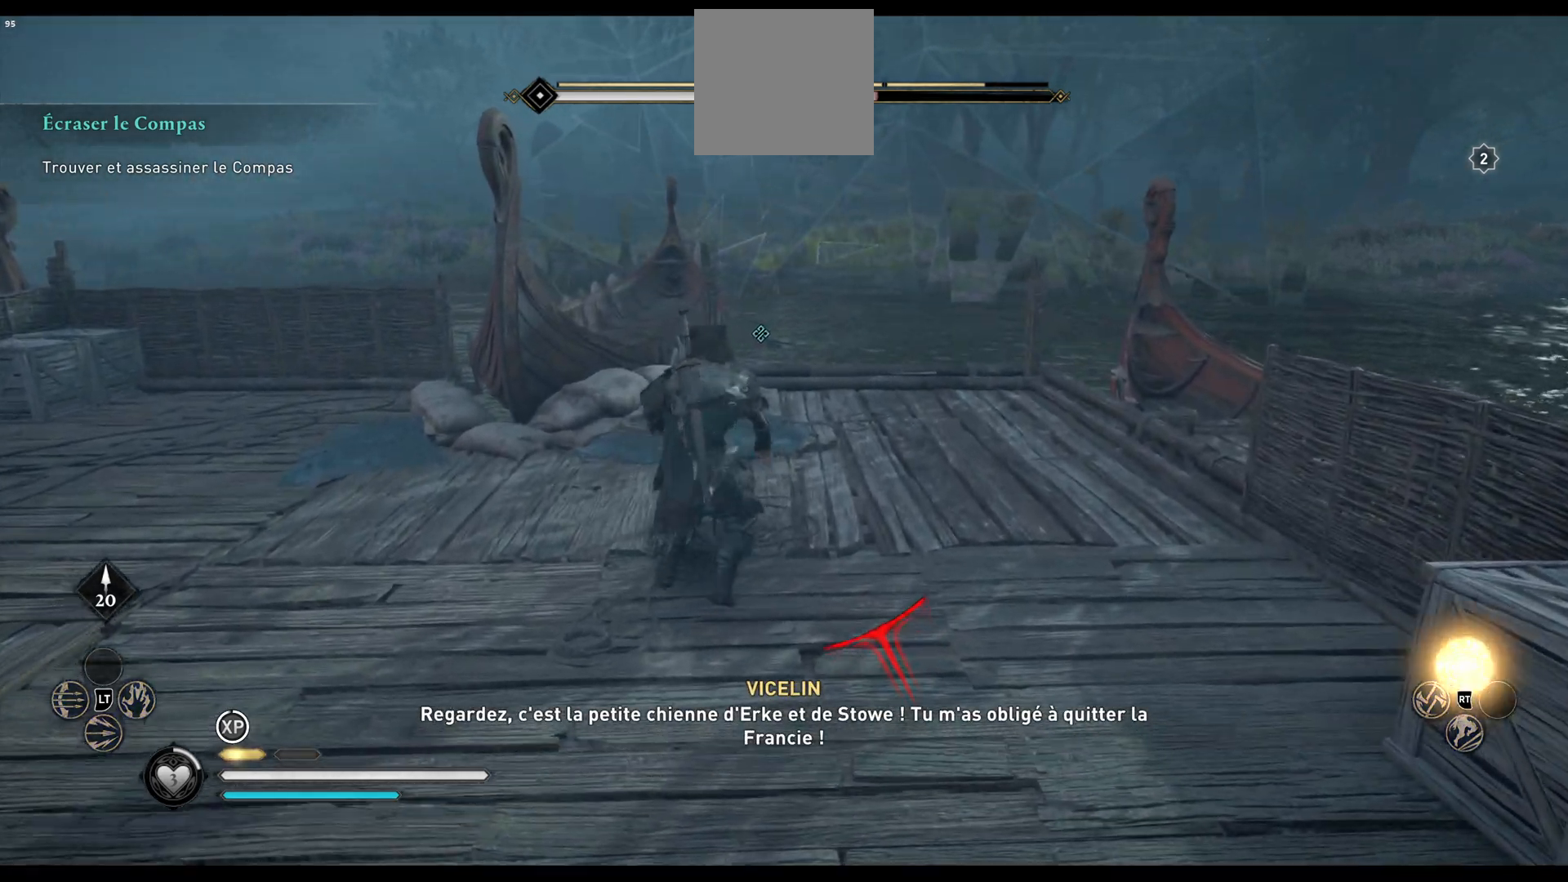
{"buttons": ["R2"], "left_stick": "up-right", "right_stick": "center", "events": [[433, "left_stick", "up-right"], [500, "Y", "up"]]}